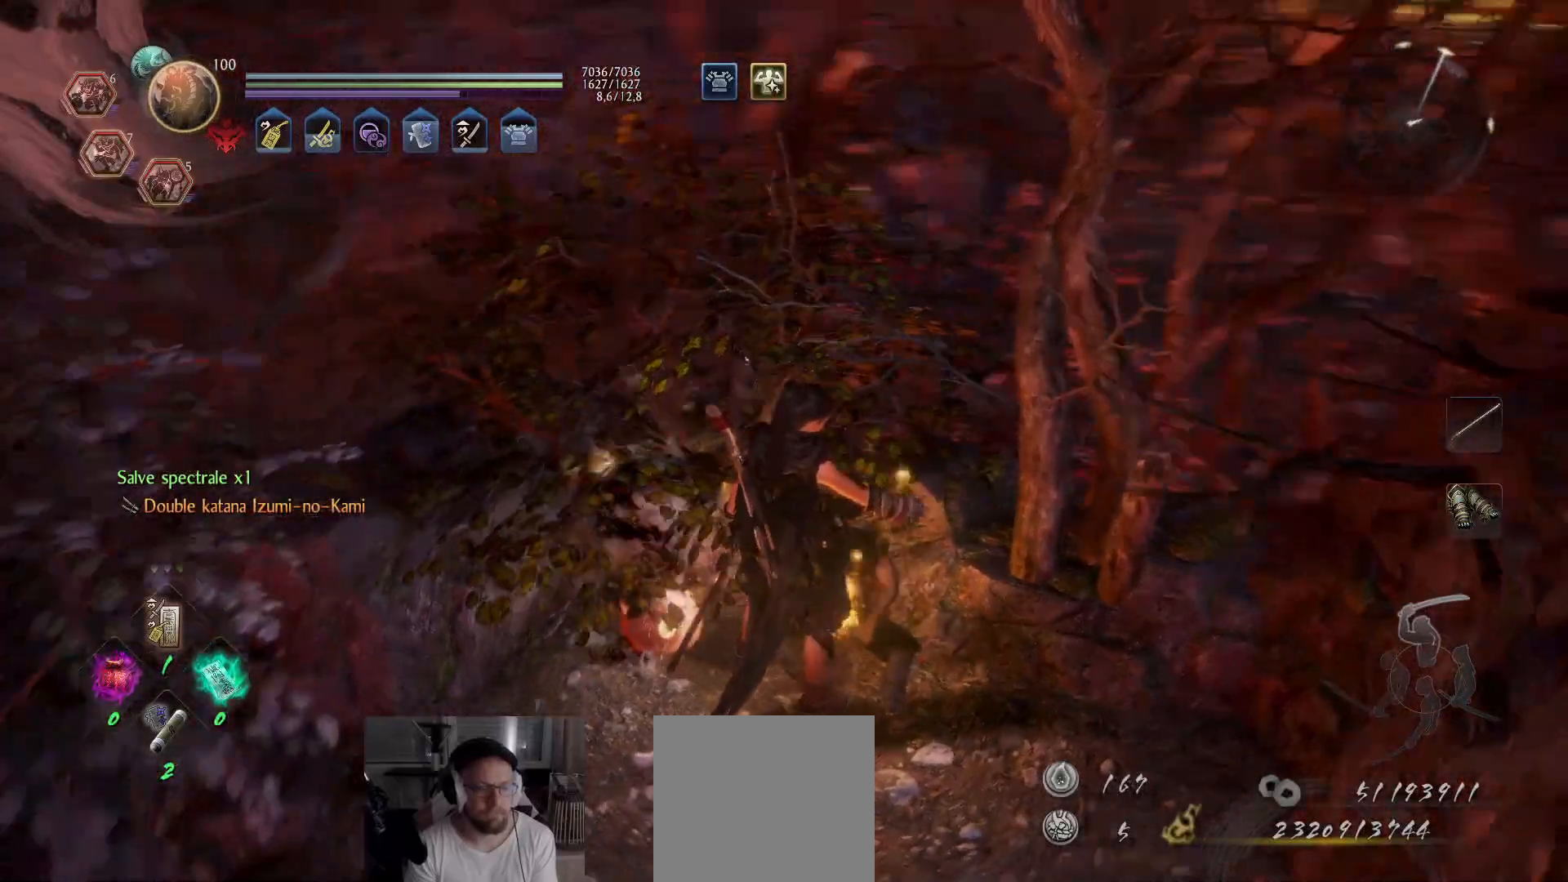
Gameplay with a controller (Xbox layout); each line is a JSON object with the inputs held at the frame after it. "events" lists button and stick changes between this image and that frame as [ms after this image, input, new state], when the widget could be followed in between.
{"buttons": [], "left_stick": "up-right", "right_stick": "center", "events": [[17, "right_stick", "center"], [150, "left_stick", "right"], [267, "B", "down"], [367, "B", "up"], [367, "left_stick", "center"], [400, "B", "down"], [450, "B", "up"], [483, "left_stick", "up-right"]]}
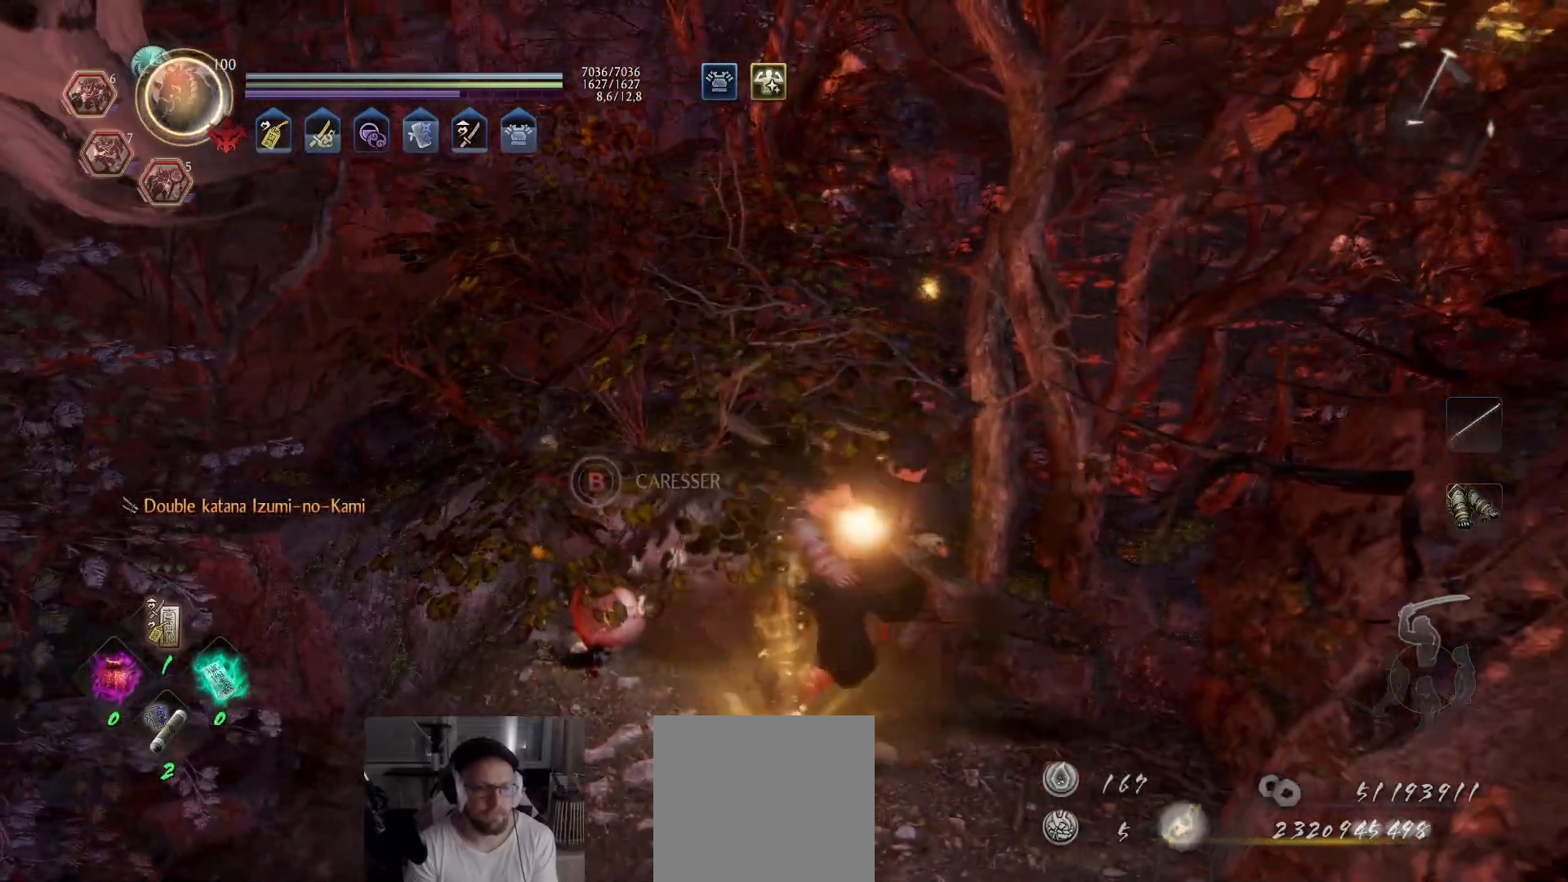
{"buttons": ["B"], "left_stick": "center", "right_stick": "center", "events": [[17, "B", "down"], [83, "B", "up"], [150, "left_stick", "left"], [167, "B", "down"], [217, "B", "up"], [283, "B", "down"], [333, "B", "up"], [383, "B", "down"], [500, "left_stick", "center"]]}
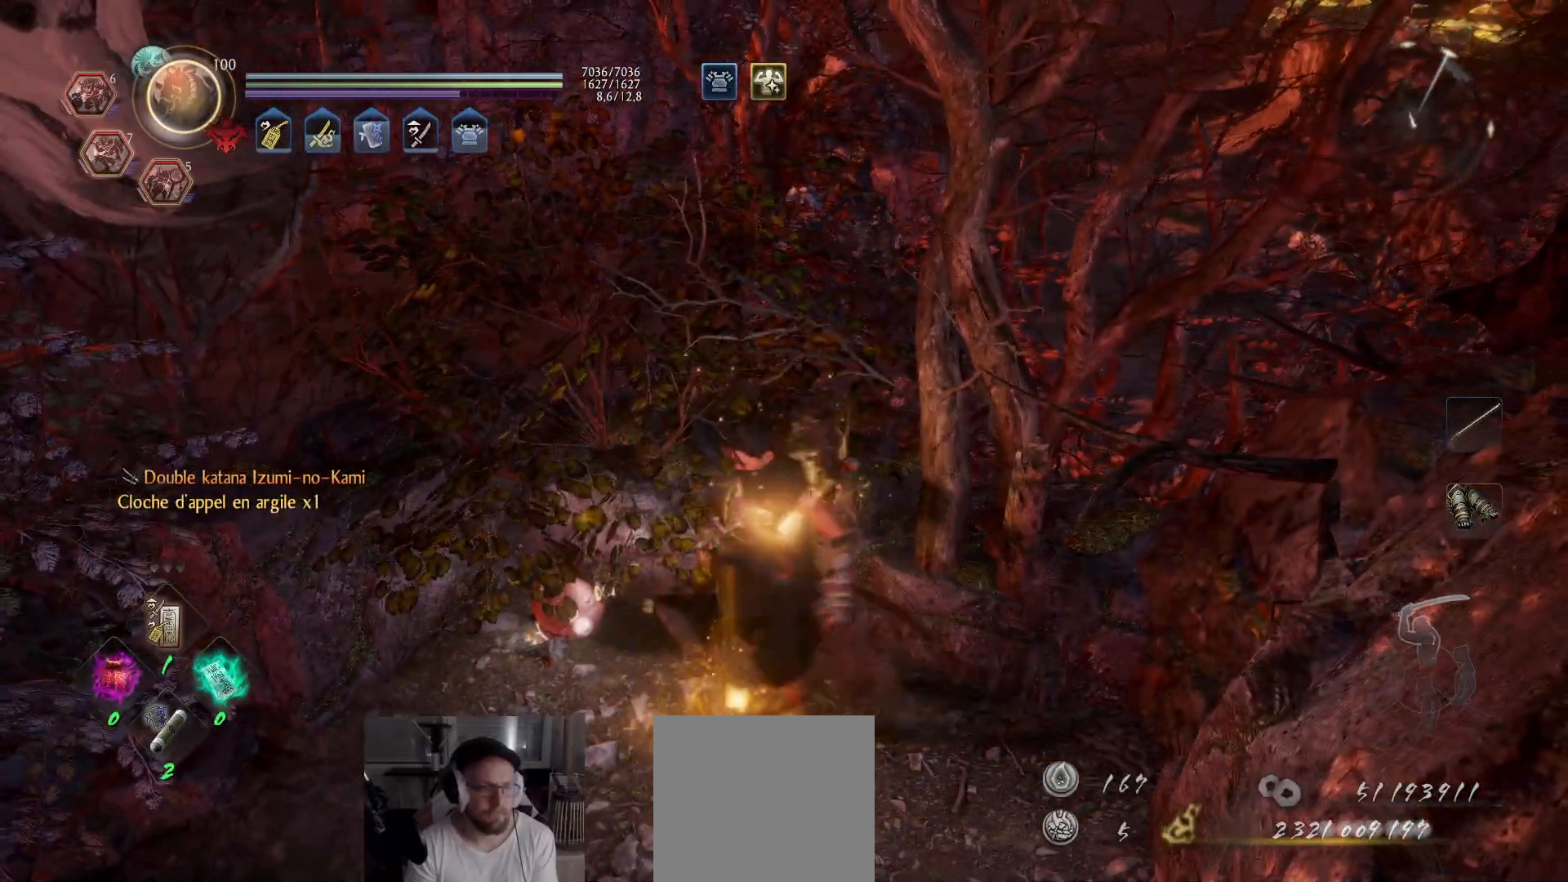
{"buttons": [], "left_stick": "up-left", "right_stick": "center", "events": [[267, "B", "up"], [333, "left_stick", "up-left"]]}
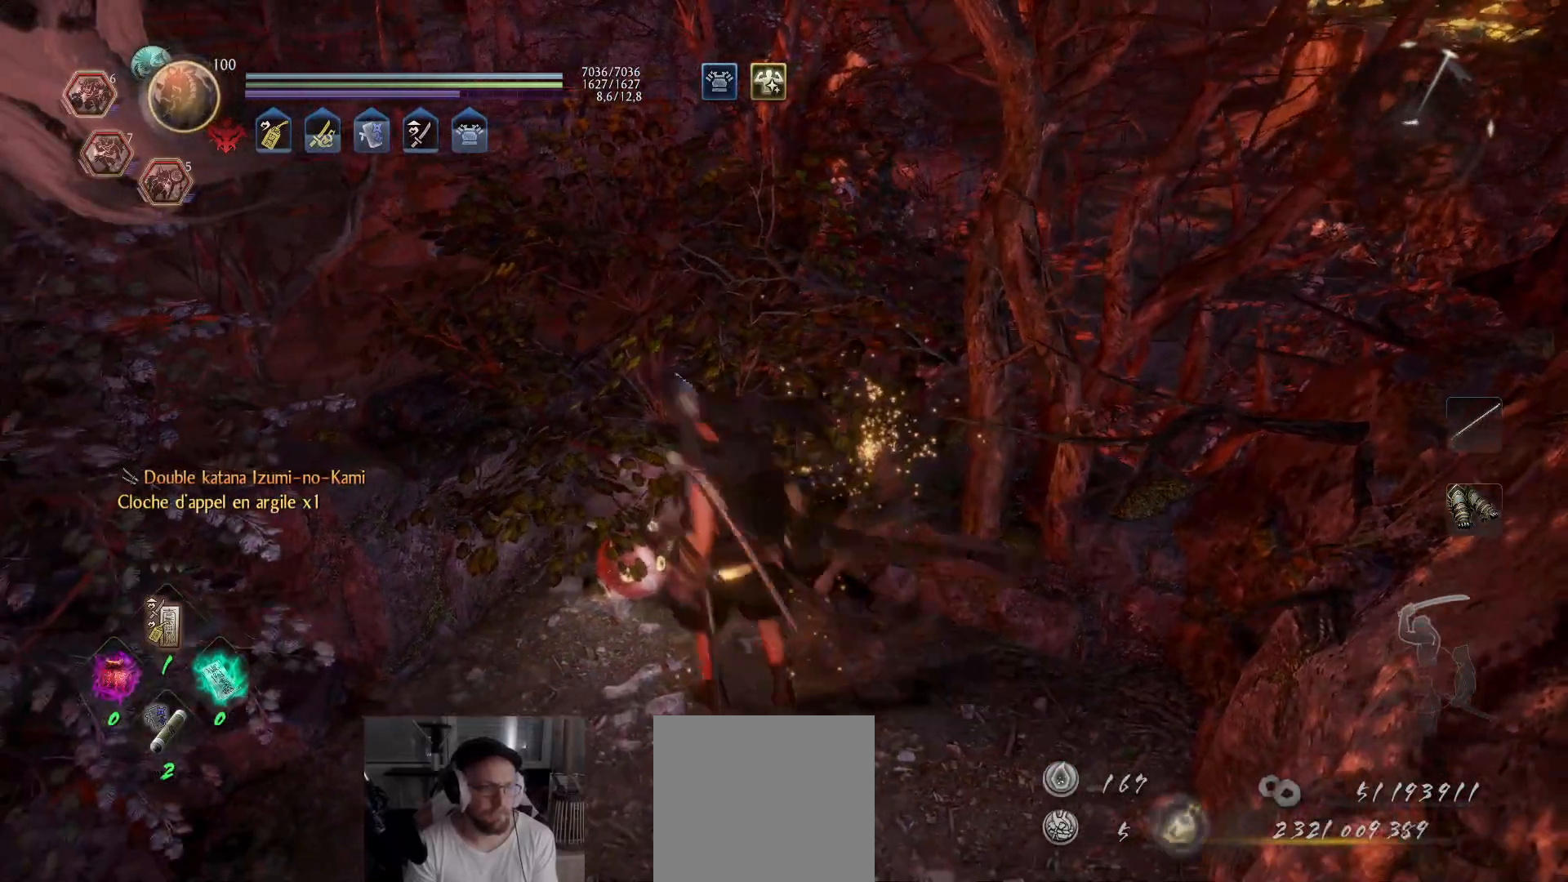
{"buttons": ["B"], "left_stick": "center", "right_stick": "center", "events": [[117, "left_stick", "center"], [217, "B", "down"]]}
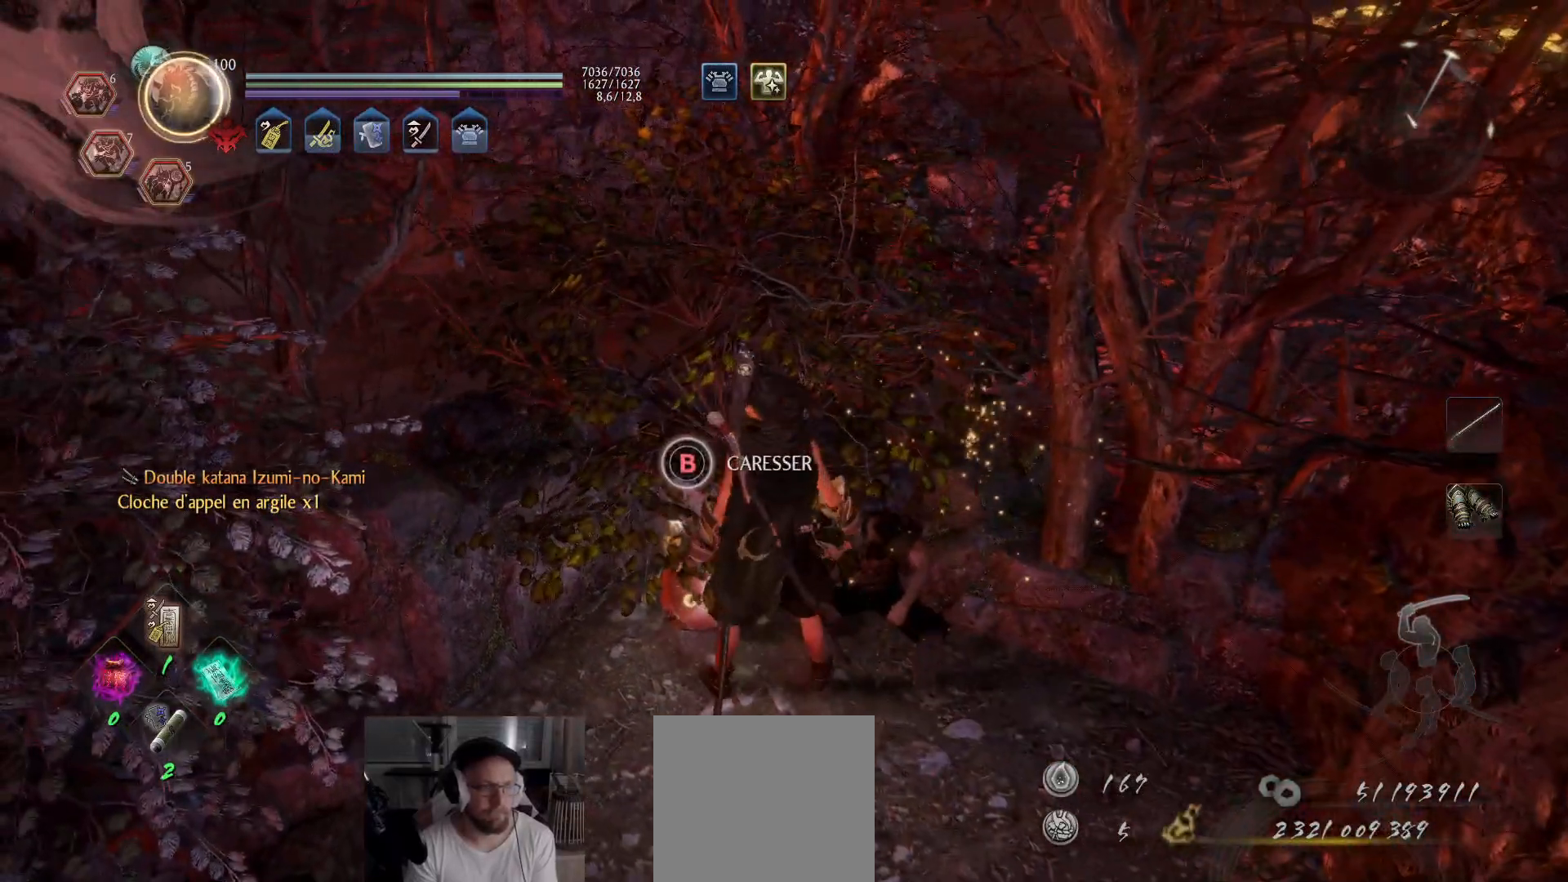
{"buttons": [], "left_stick": "center", "right_stick": "center", "events": [[283, "B", "up"]]}
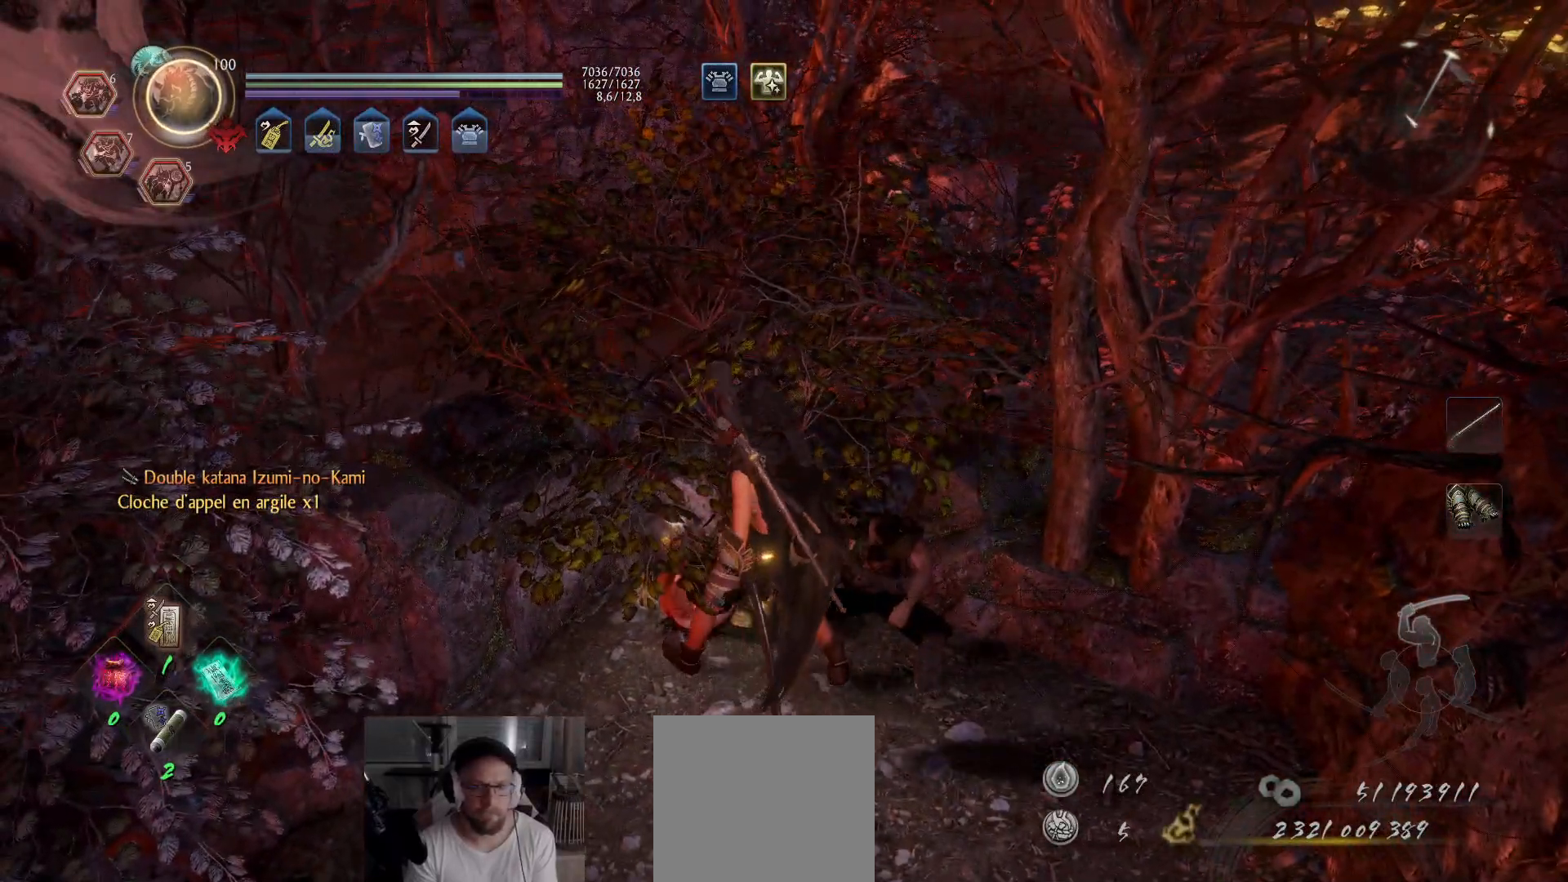
{"buttons": [], "left_stick": "center", "right_stick": "center", "events": []}
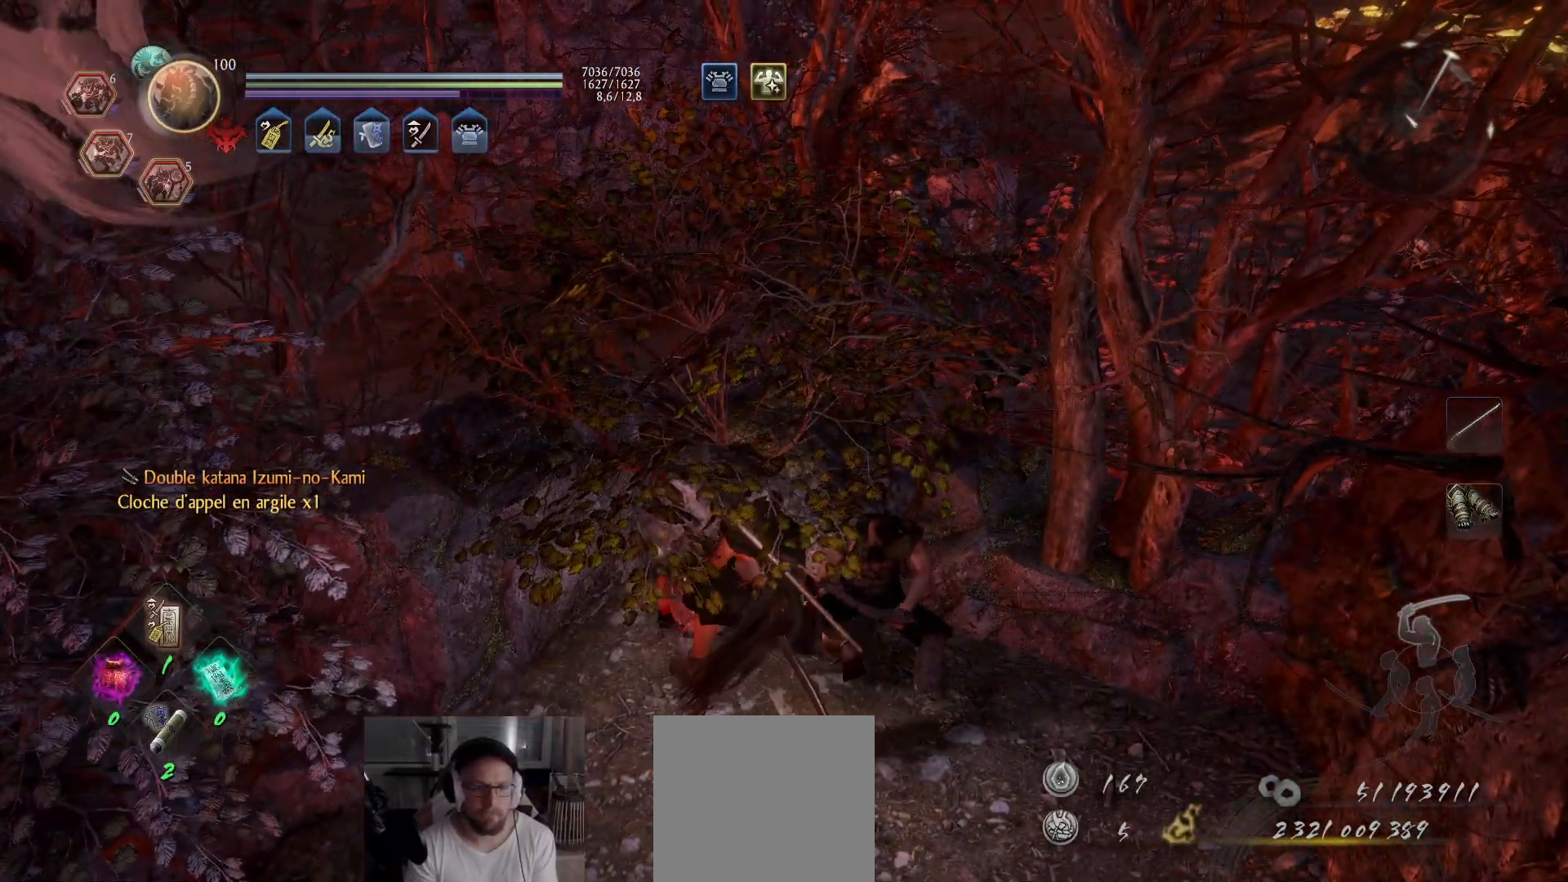
{"buttons": [], "left_stick": "center", "right_stick": "center", "events": []}
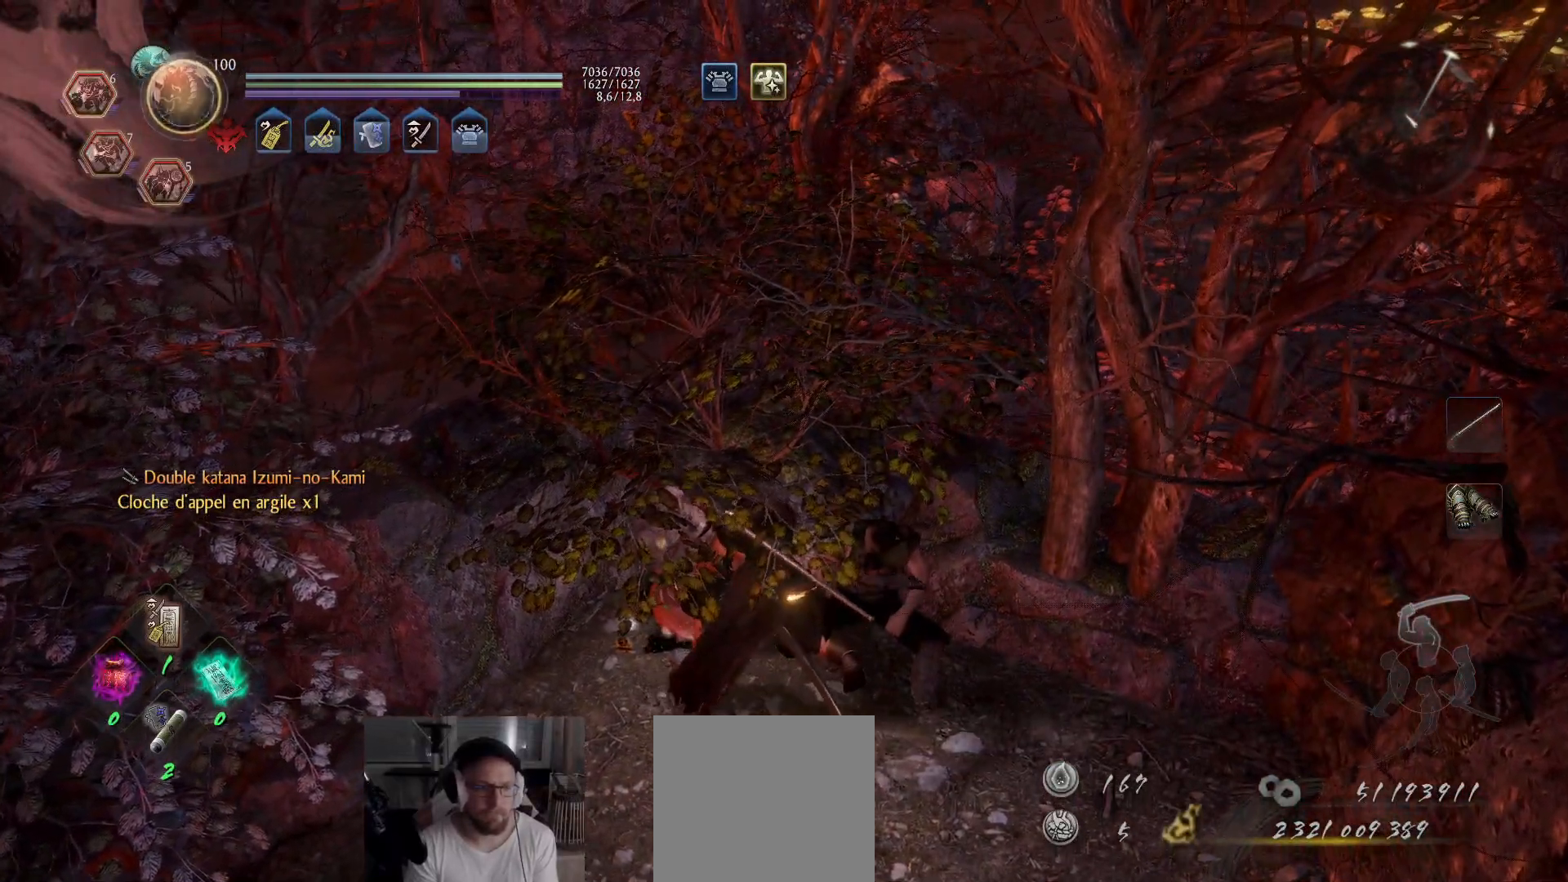
{"buttons": [], "left_stick": "center", "right_stick": "center", "events": []}
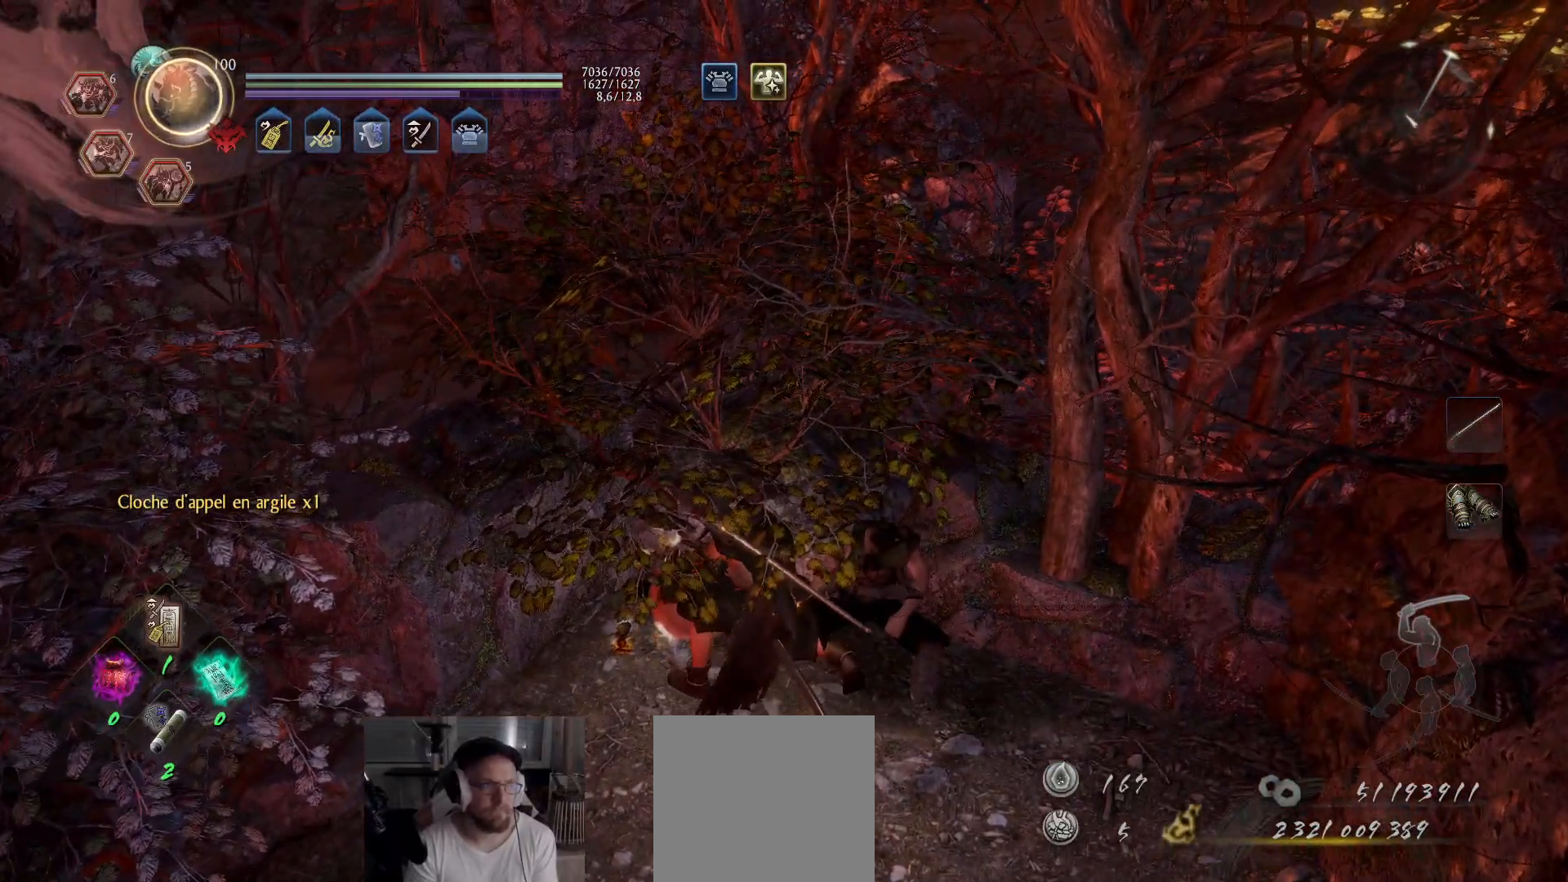
{"buttons": [], "left_stick": "center", "right_stick": "left", "events": [[267, "right_stick", "left"]]}
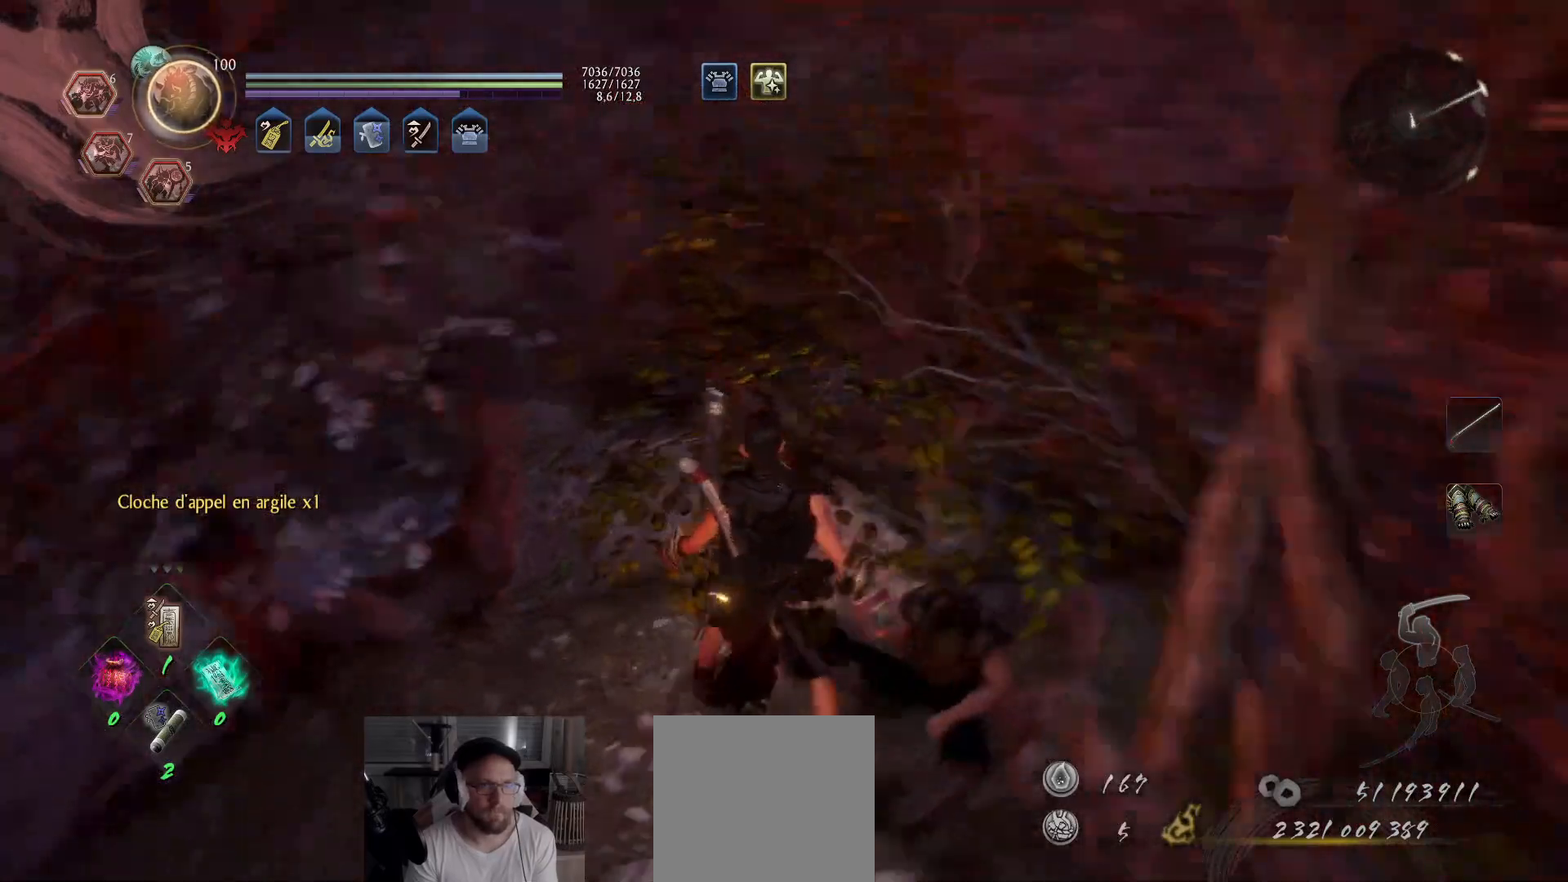
{"buttons": ["A"], "left_stick": "up-left", "right_stick": "left", "events": [[17, "left_stick", "up-left"], [117, "A", "down"], [283, "right_stick", "center"], [467, "right_stick", "left"]]}
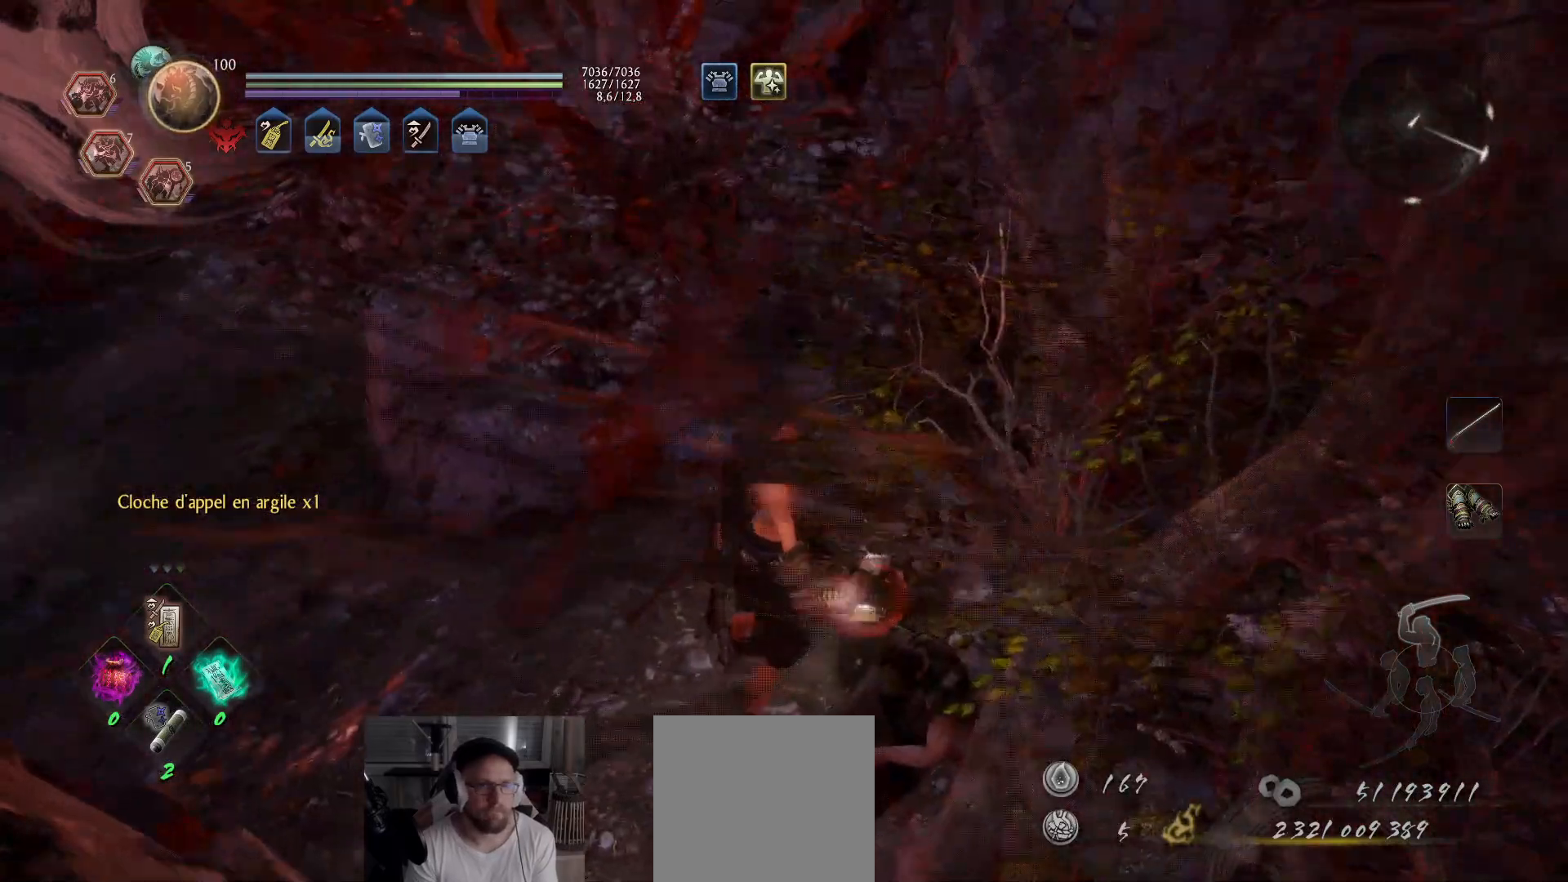
{"buttons": ["A"], "left_stick": "up-left", "right_stick": "center", "events": [[167, "right_stick", "center"]]}
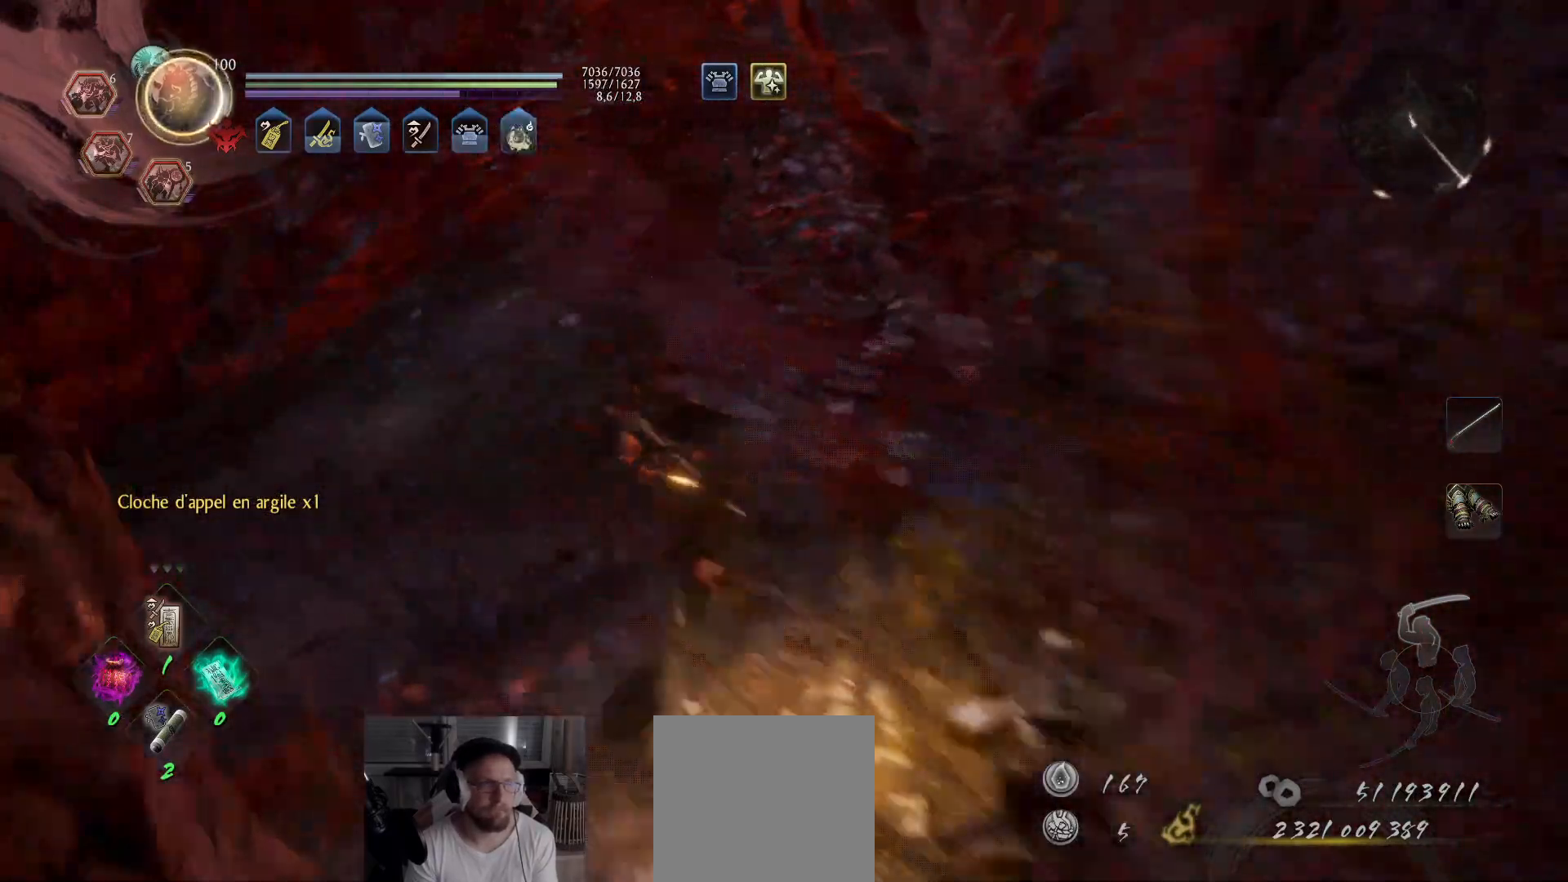
{"buttons": ["A"], "left_stick": "up-left", "right_stick": "up-right", "events": [[150, "right_stick", "up-right"], [350, "right_stick", "center"], [417, "right_stick", "up-right"]]}
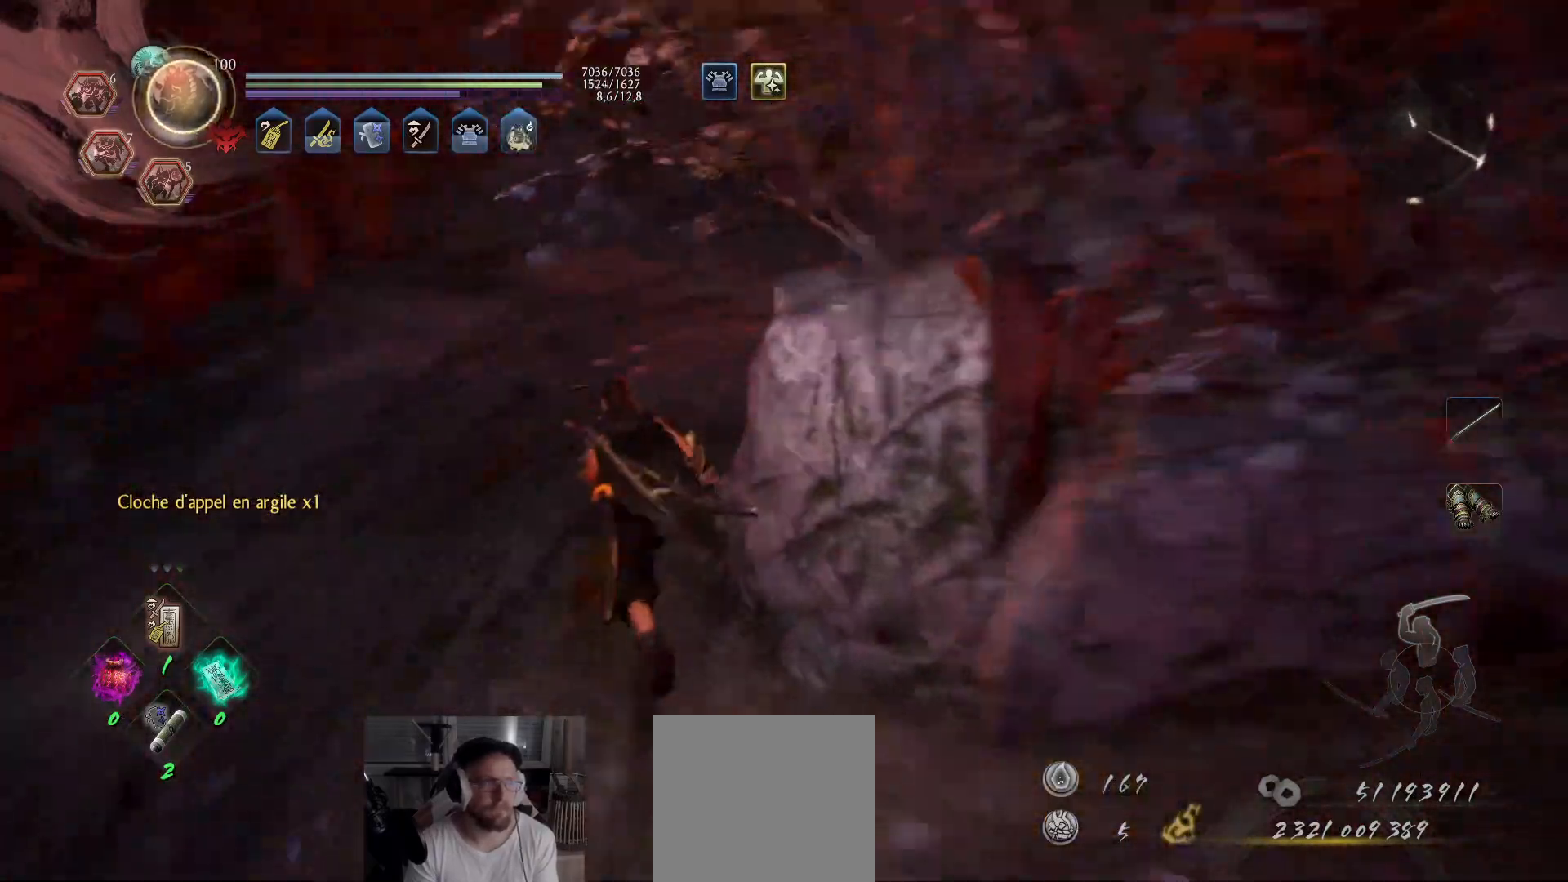
{"buttons": ["A"], "left_stick": "up", "right_stick": "center", "events": [[300, "left_stick", "up"], [450, "right_stick", "center"]]}
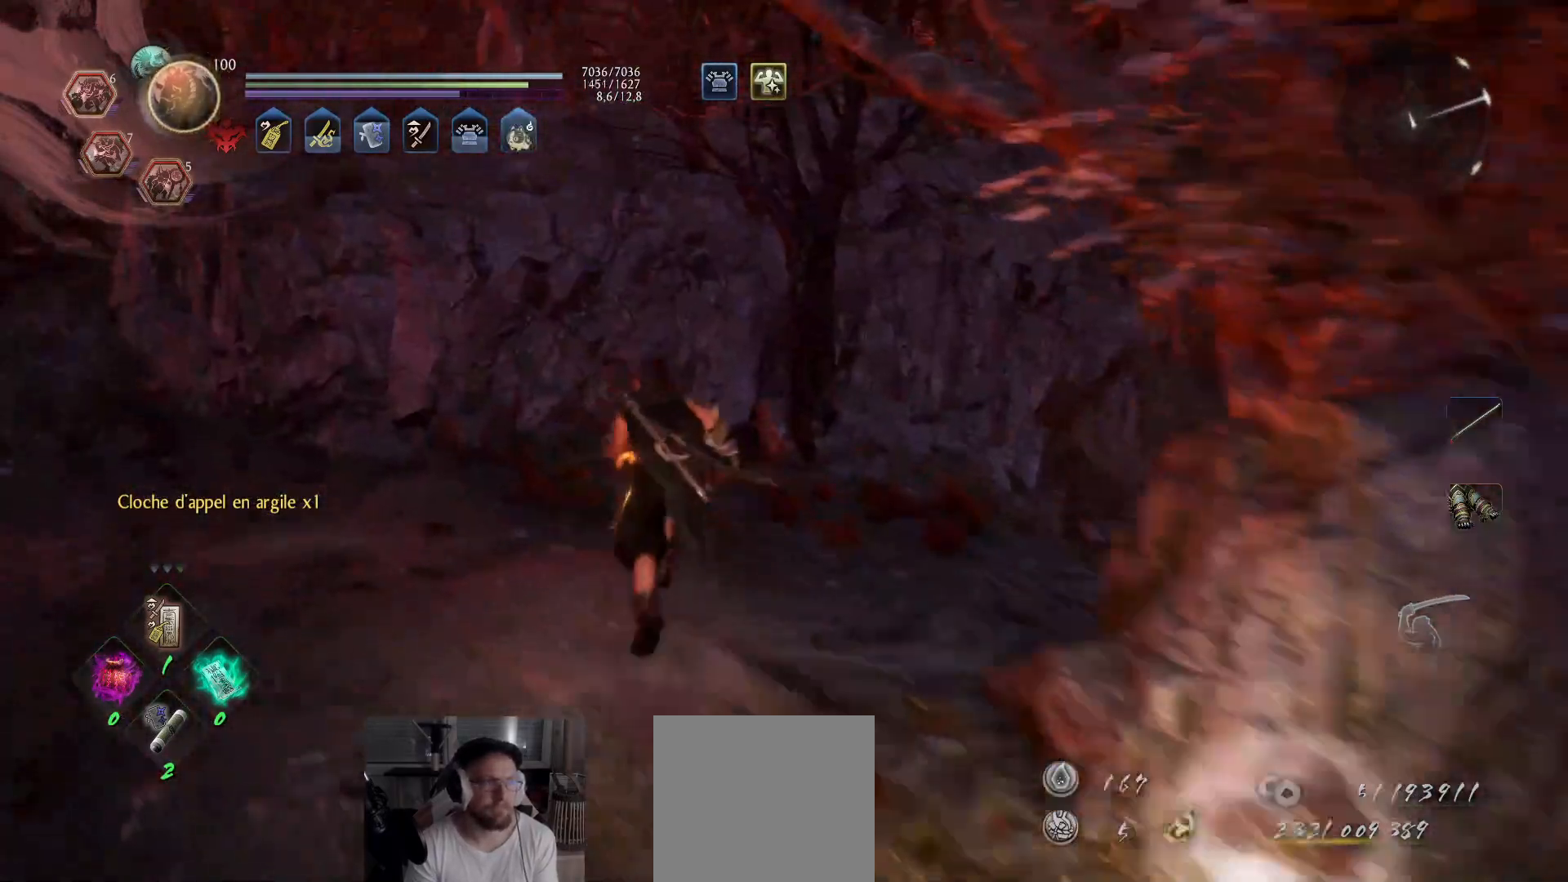
{"buttons": [], "left_stick": "left", "right_stick": "up-left", "events": [[33, "right_stick", "down-right"], [333, "right_stick", "center"], [383, "right_stick", "up-left"], [417, "A", "up"], [450, "left_stick", "left"]]}
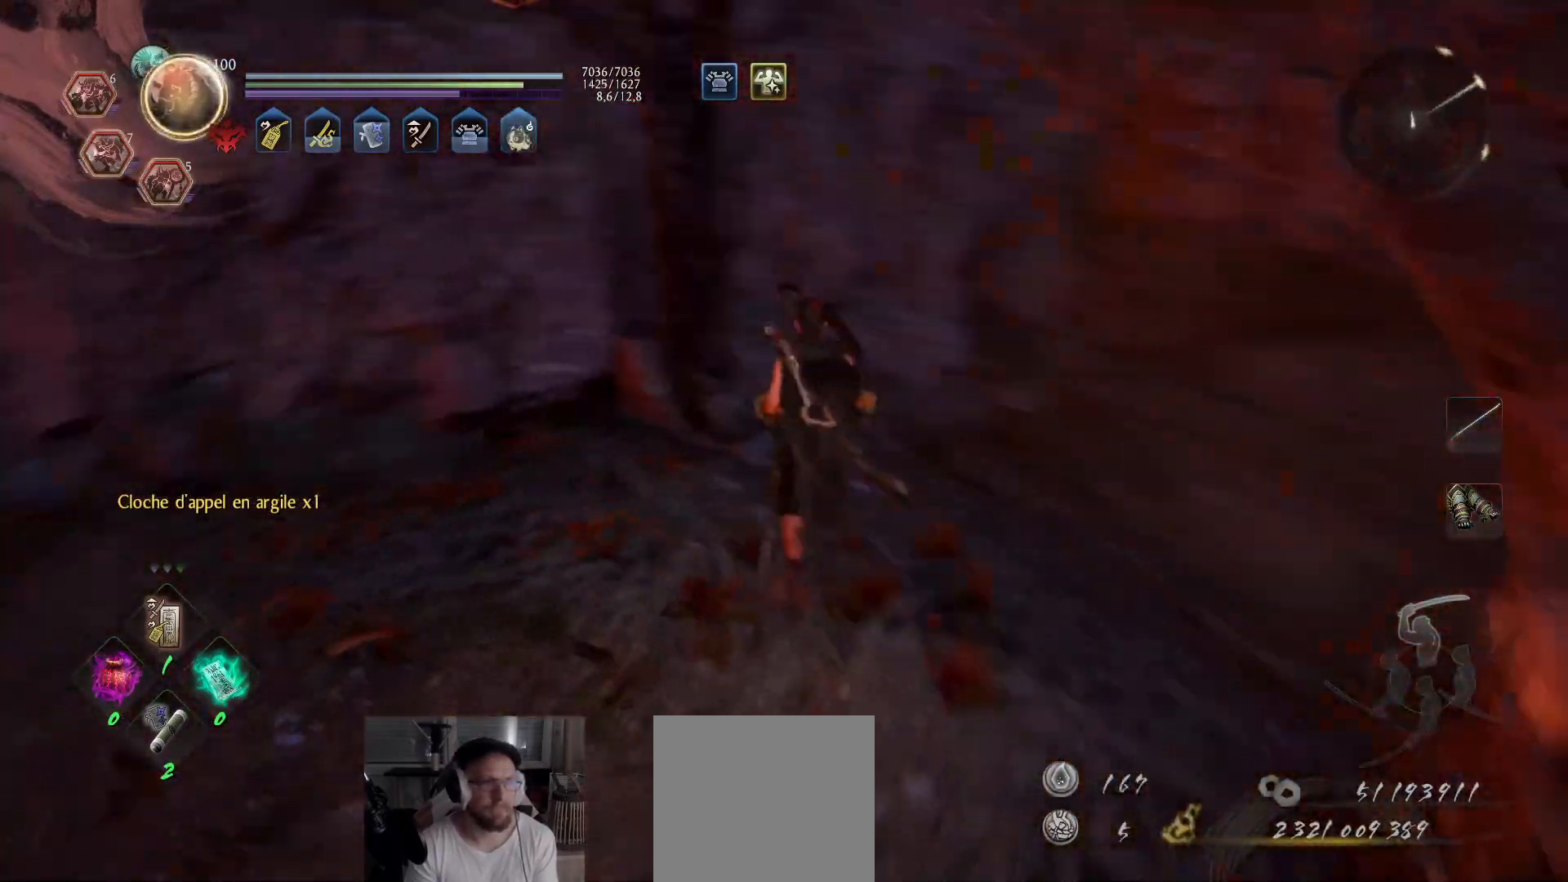
{"buttons": [], "left_stick": "center", "right_stick": "center", "events": [[317, "left_stick", "center"], [500, "right_stick", "center"]]}
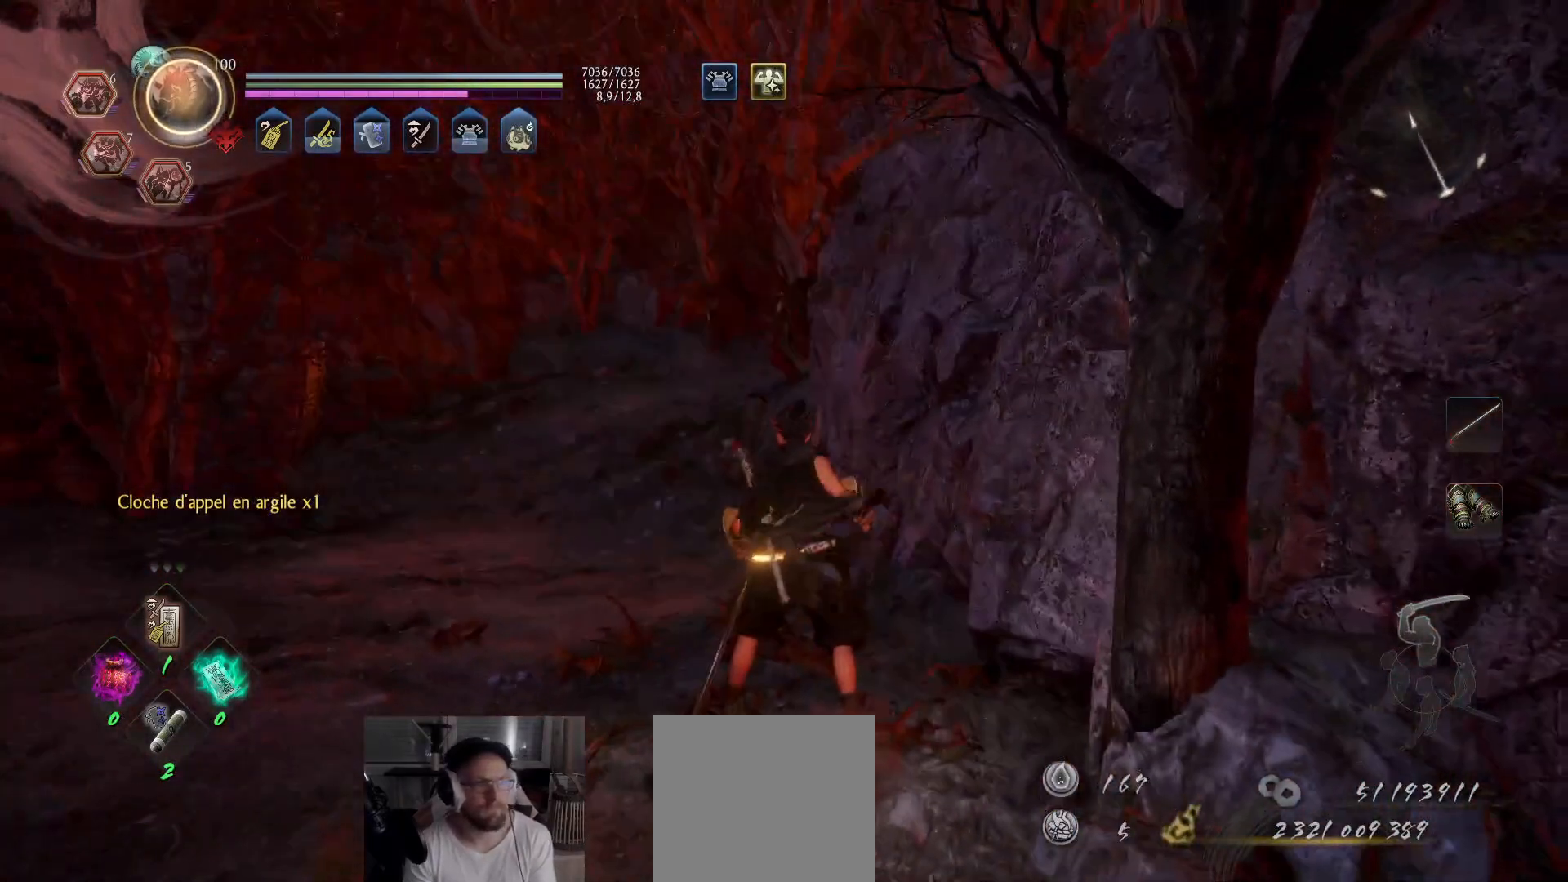
{"buttons": ["A"], "left_stick": "up-left", "right_stick": "right", "events": [[233, "left_stick", "up-left"], [317, "right_stick", "right"], [417, "A", "down"]]}
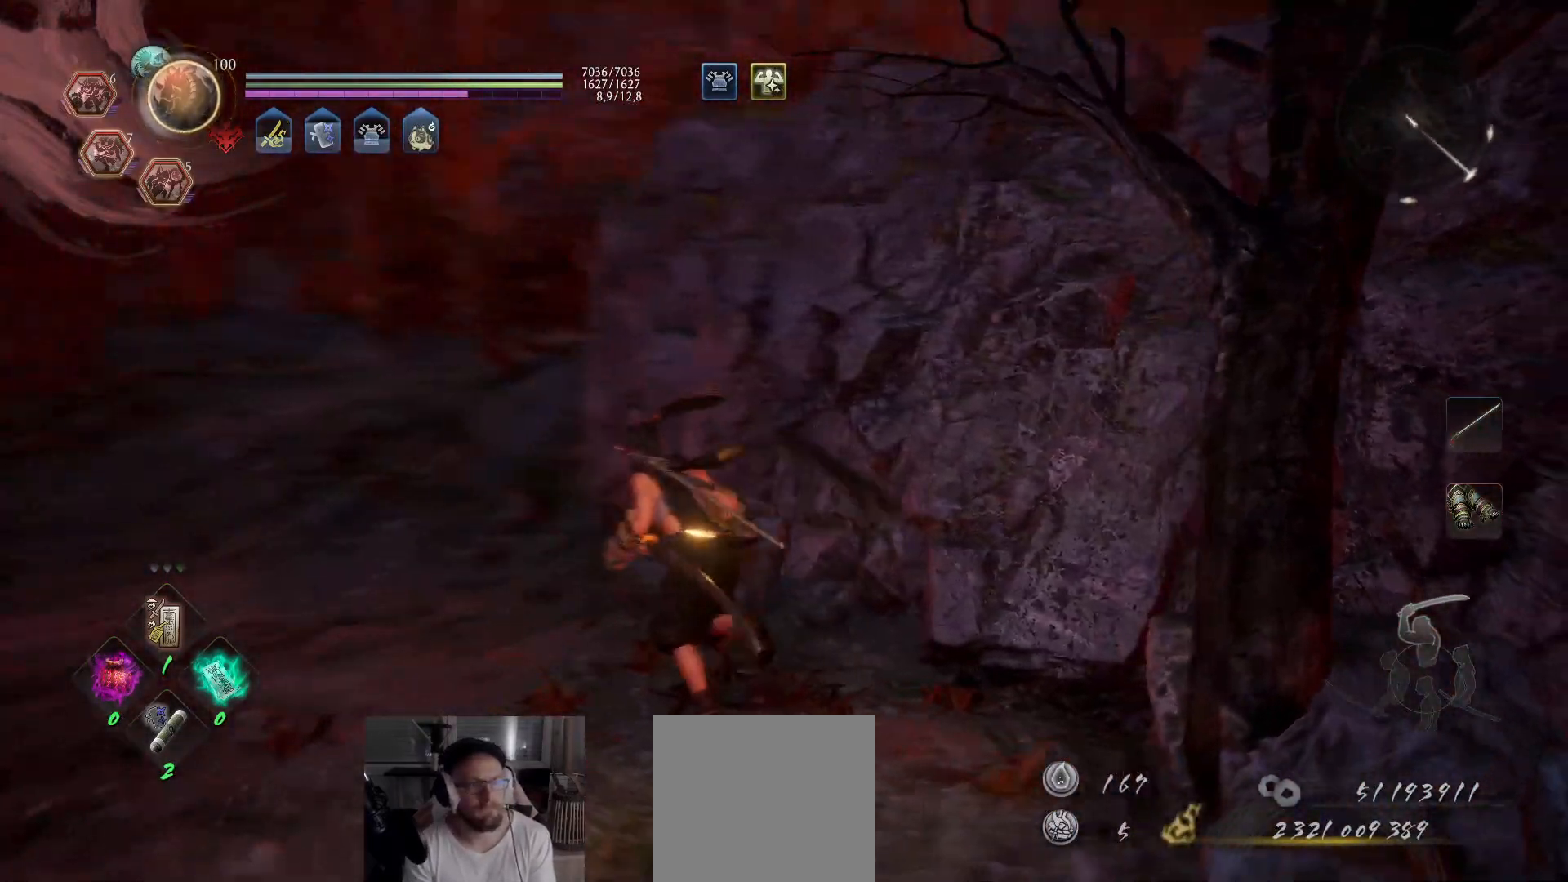
{"buttons": ["A"], "left_stick": "up-left", "right_stick": "center", "events": [[67, "right_stick", "center"], [183, "right_stick", "right"], [367, "right_stick", "center"]]}
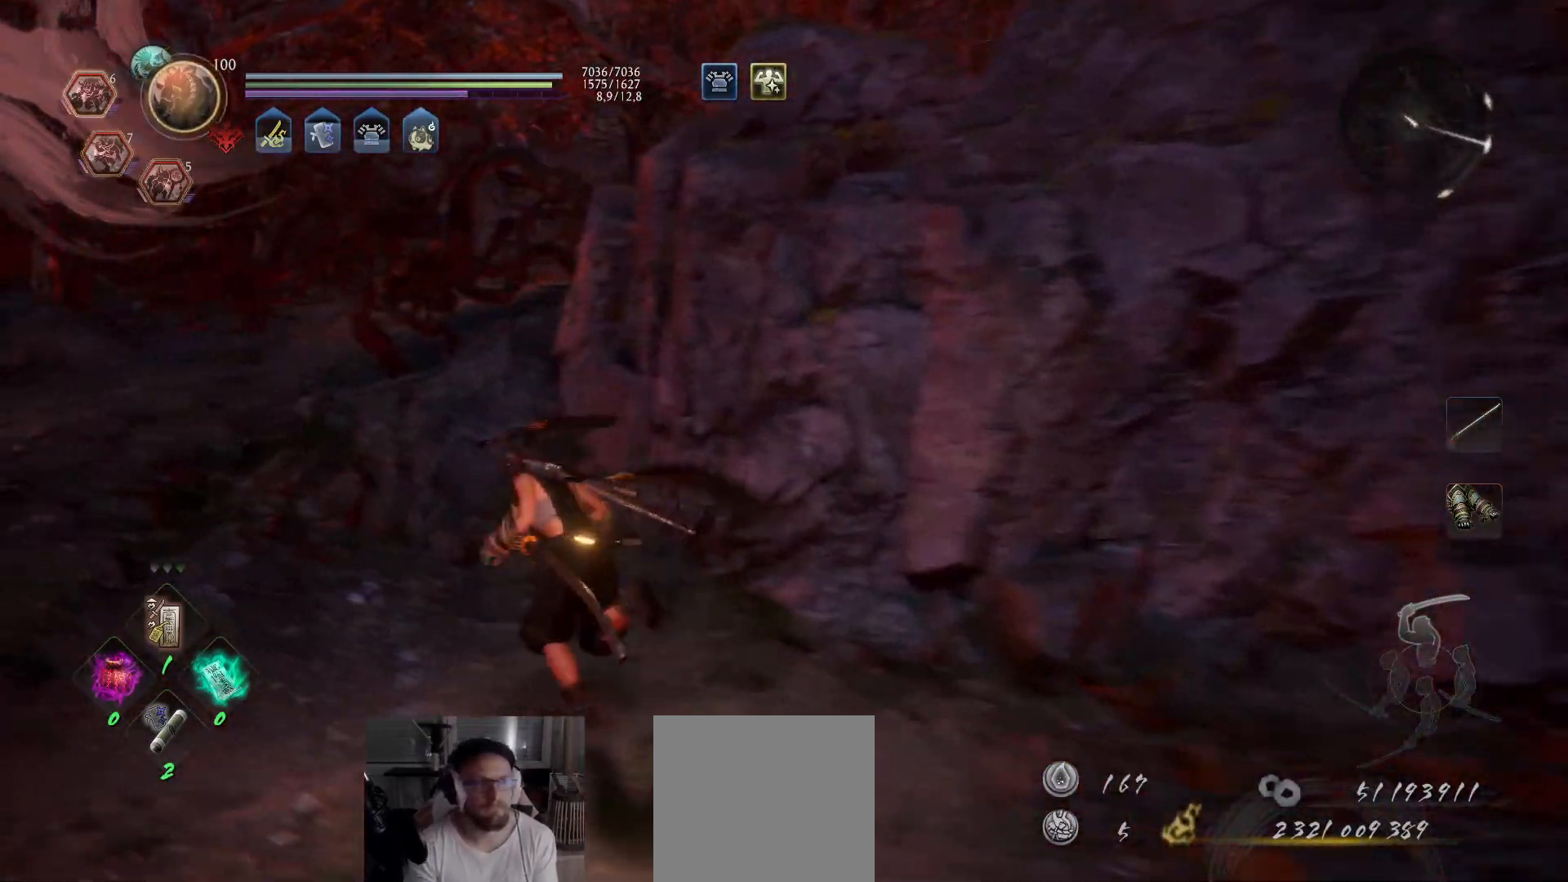
{"buttons": [], "left_stick": "up-left", "right_stick": "right", "events": [[350, "right_stick", "right"], [450, "A", "up"]]}
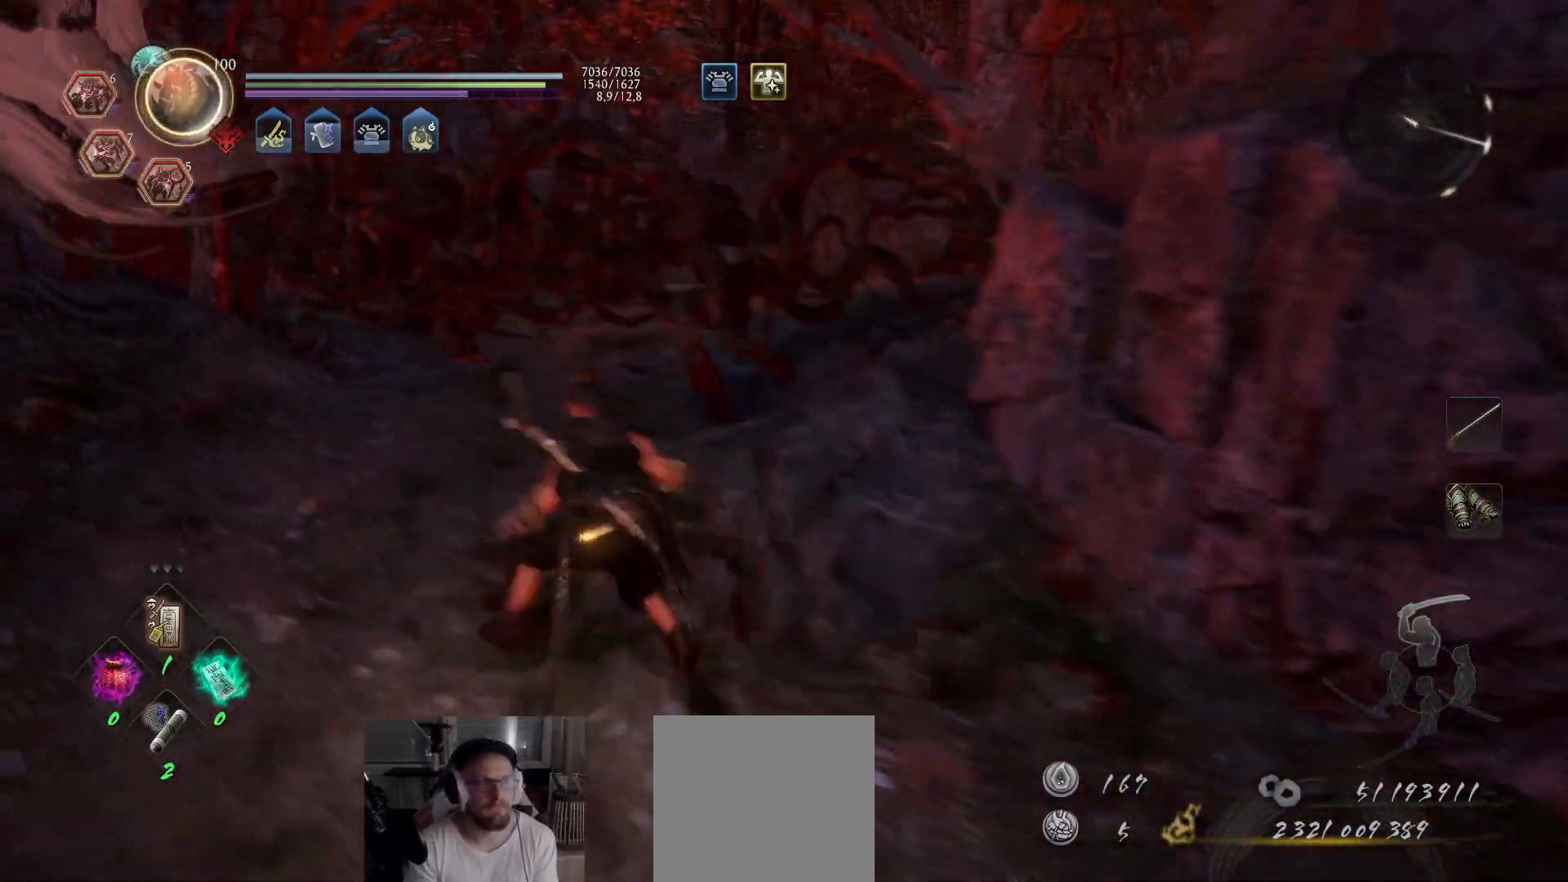
{"buttons": ["A"], "left_stick": "right", "right_stick": "right", "events": [[50, "right_stick", "center"], [100, "left_stick", "center"], [267, "right_stick", "right"], [300, "left_stick", "right"], [450, "A", "down"]]}
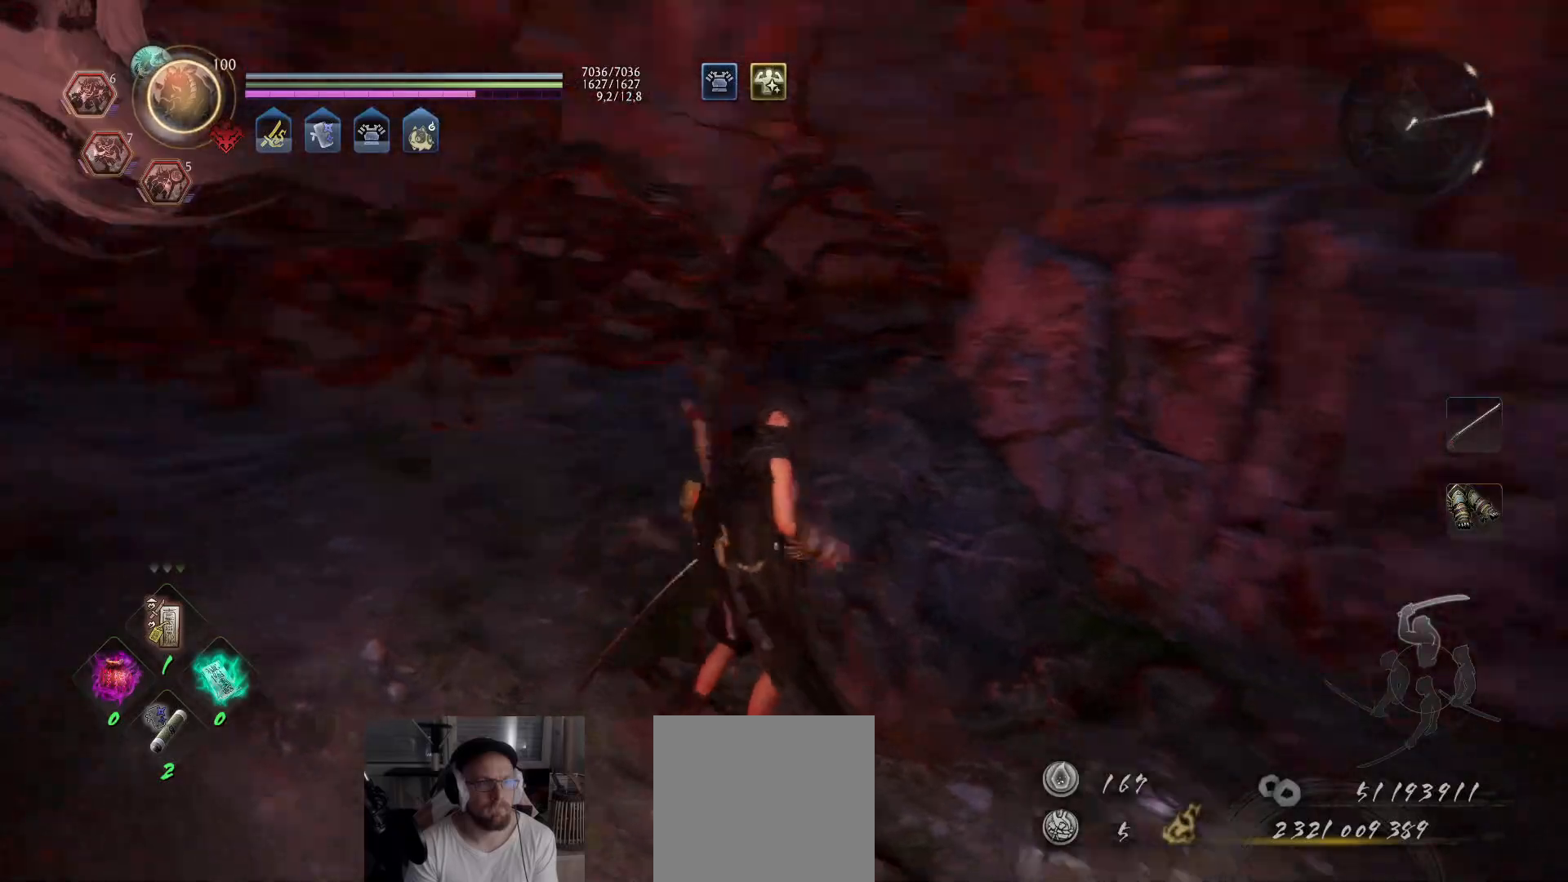
{"buttons": ["A"], "left_stick": "up-right", "right_stick": "center", "events": [[150, "left_stick", "up-right"], [350, "right_stick", "center"]]}
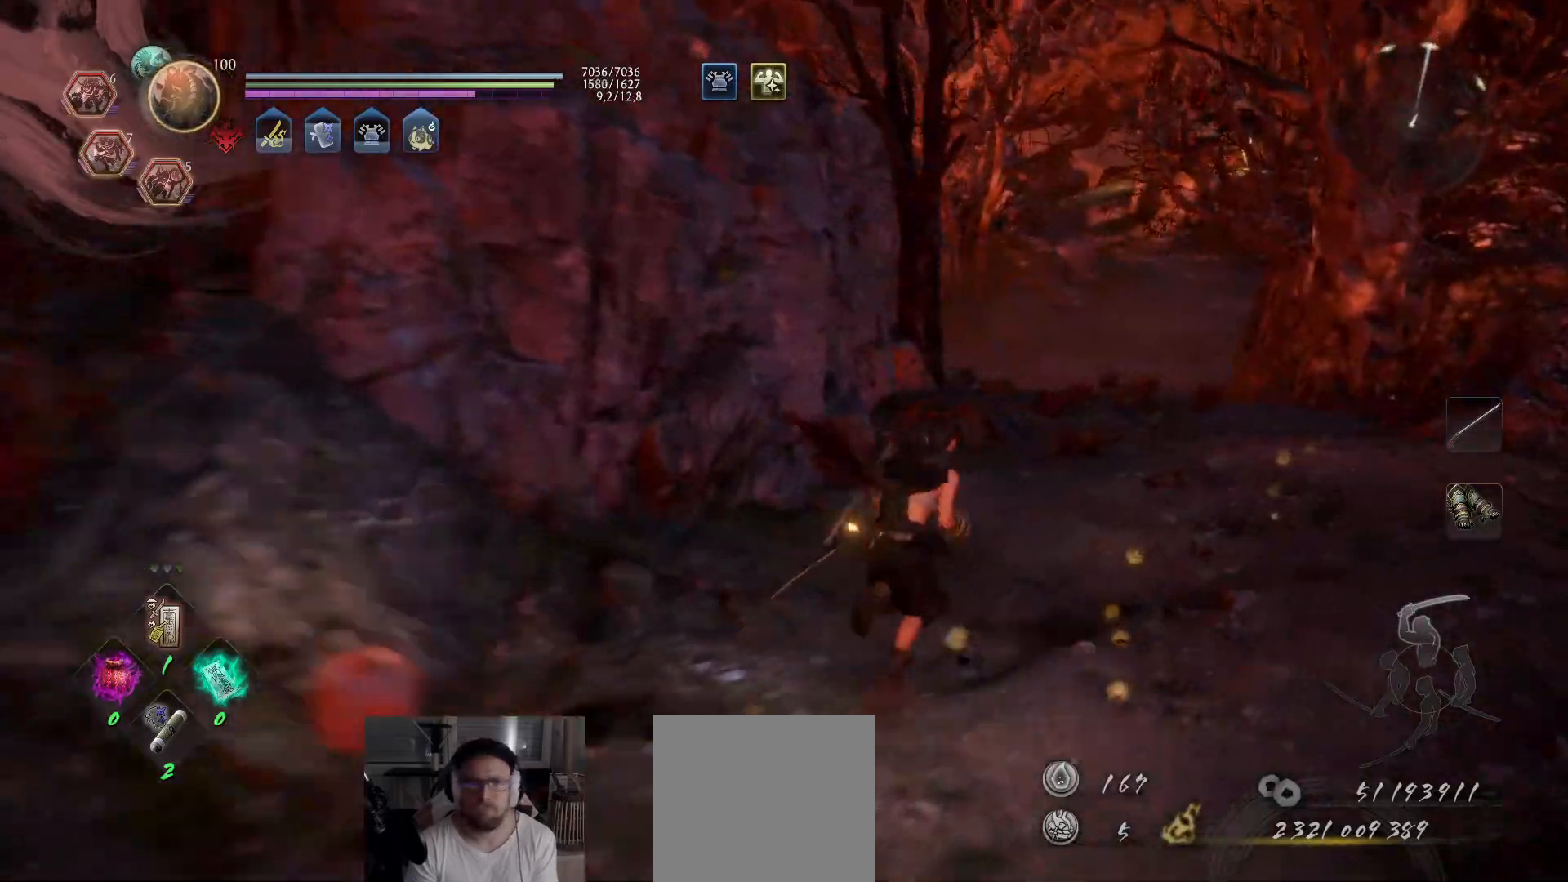
{"buttons": ["A"], "left_stick": "up-right", "right_stick": "center", "events": [[50, "right_stick", "down-right"], [183, "right_stick", "down-left"], [250, "right_stick", "center"], [317, "right_stick", "down-right"], [467, "right_stick", "center"]]}
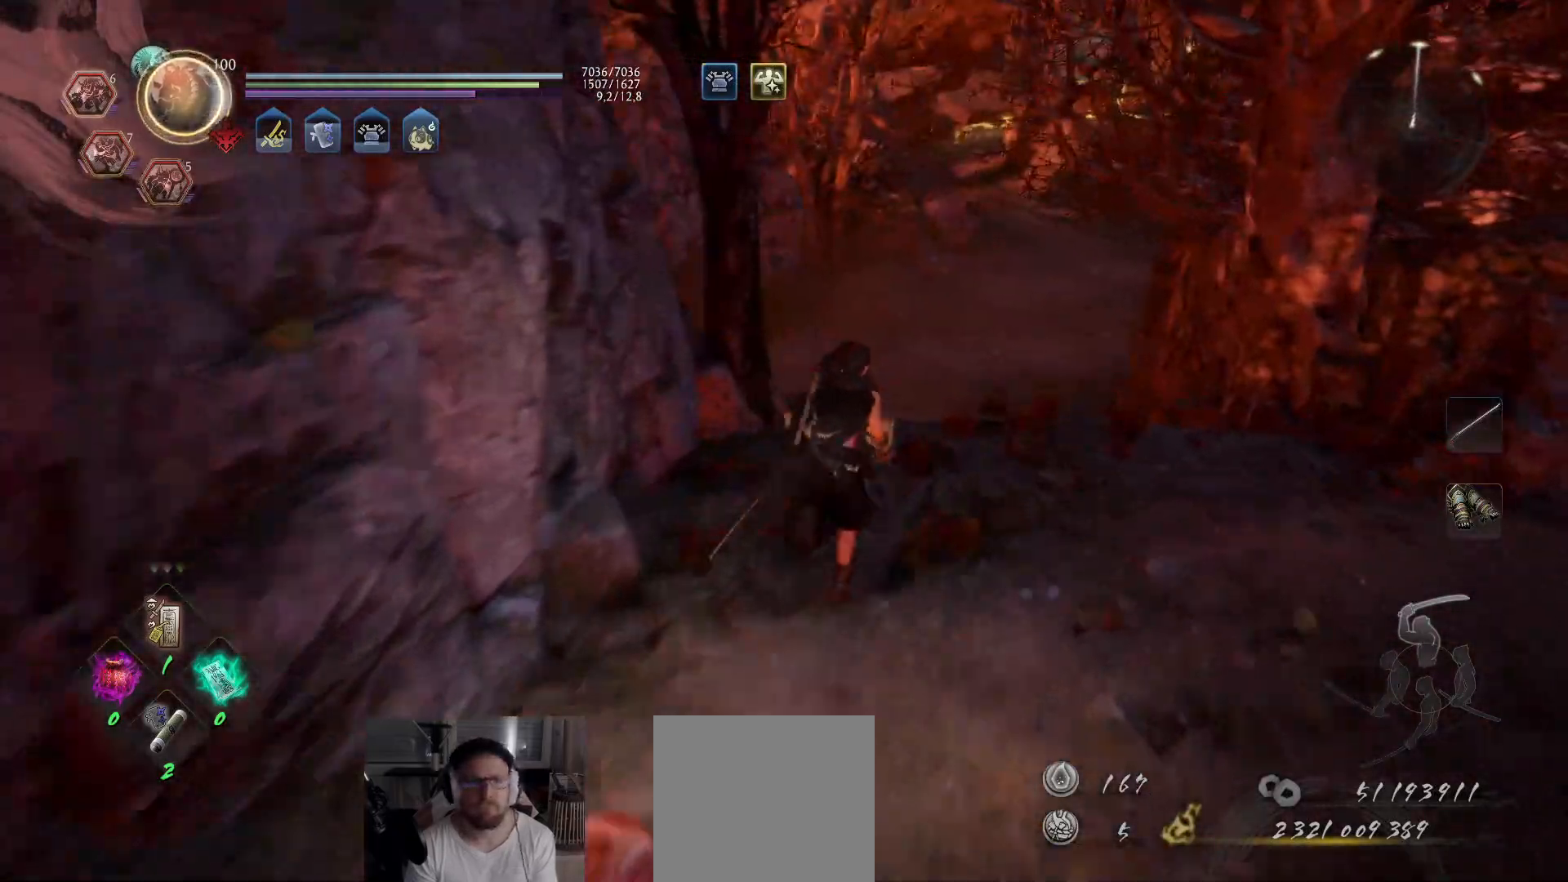
{"buttons": ["A"], "left_stick": "up-right", "right_stick": "center", "events": [[217, "right_stick", "left"], [400, "right_stick", "center"]]}
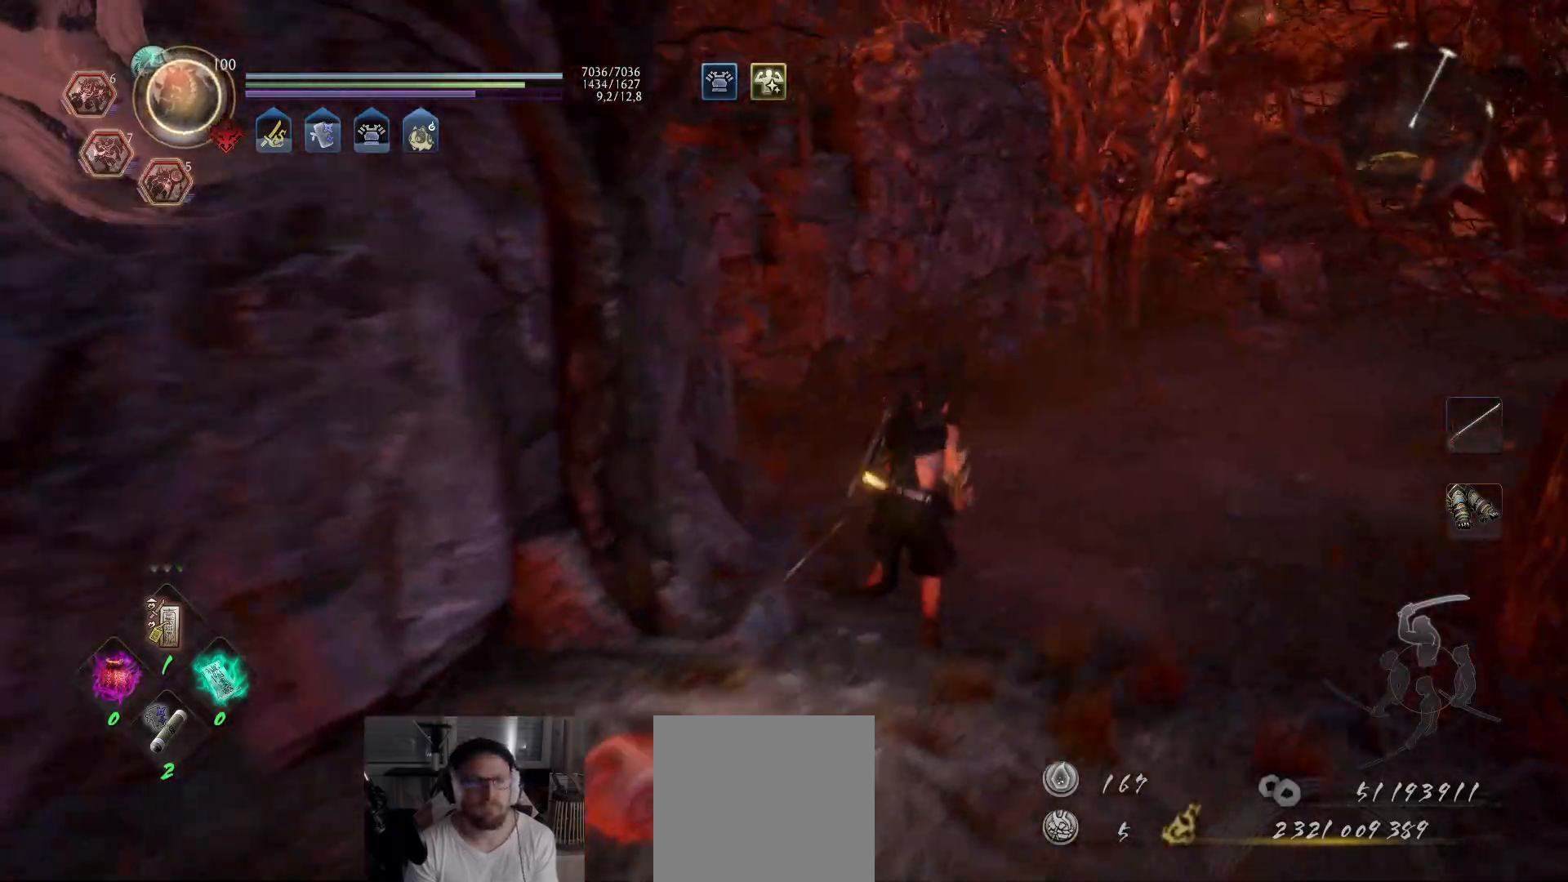
{"buttons": ["A"], "left_stick": "up-right", "right_stick": "right", "events": [[33, "right_stick", "left"], [217, "right_stick", "center"], [467, "right_stick", "right"]]}
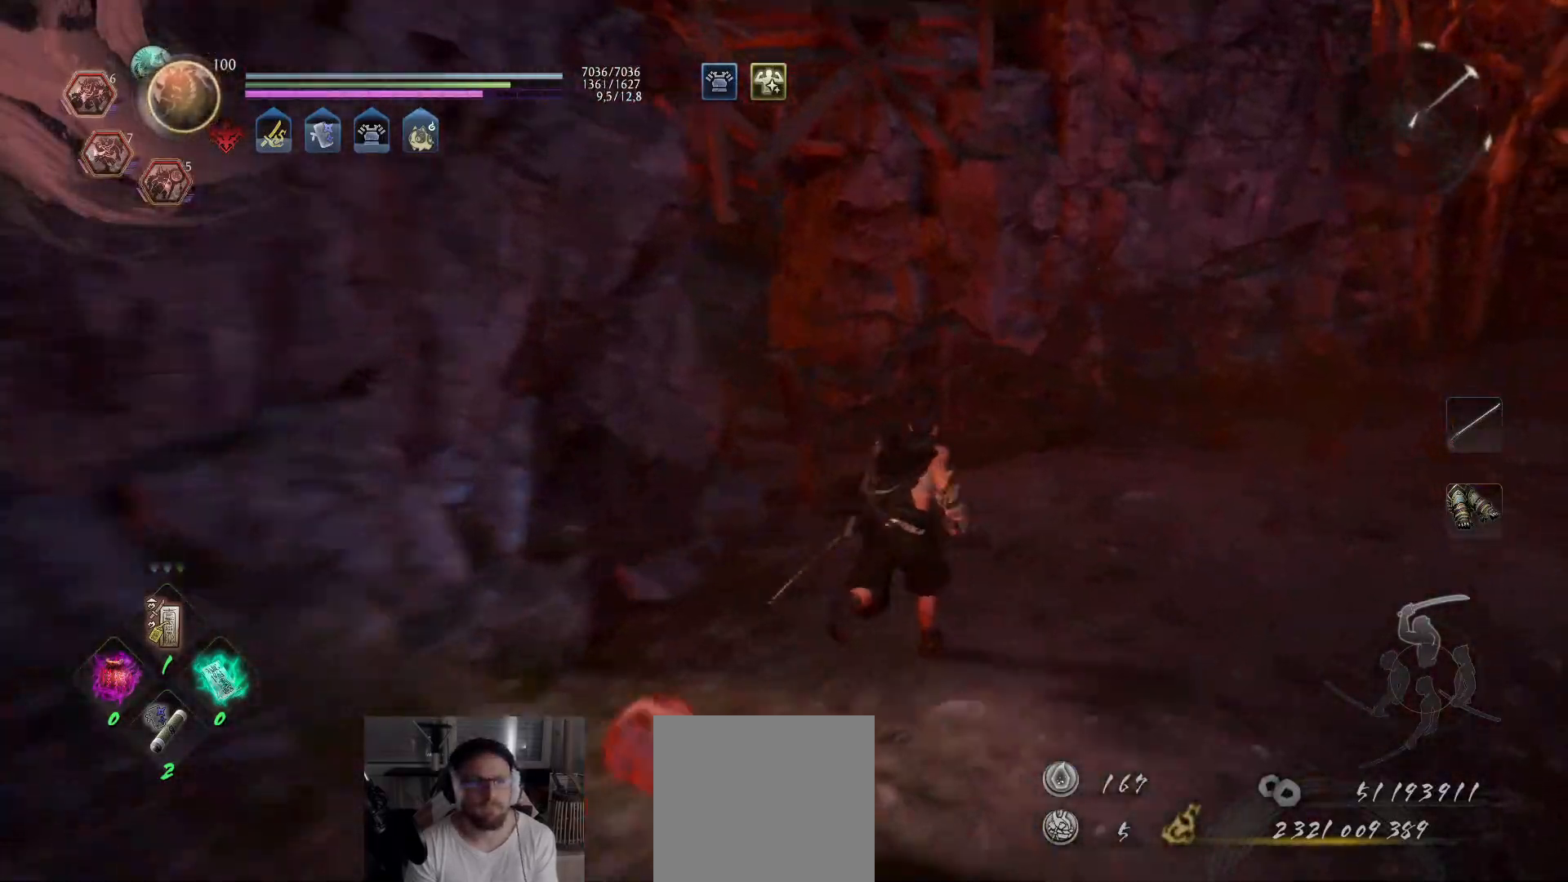
{"buttons": ["A"], "left_stick": "up", "right_stick": "center", "events": [[250, "left_stick", "up"], [367, "right_stick", "up"], [467, "right_stick", "center"]]}
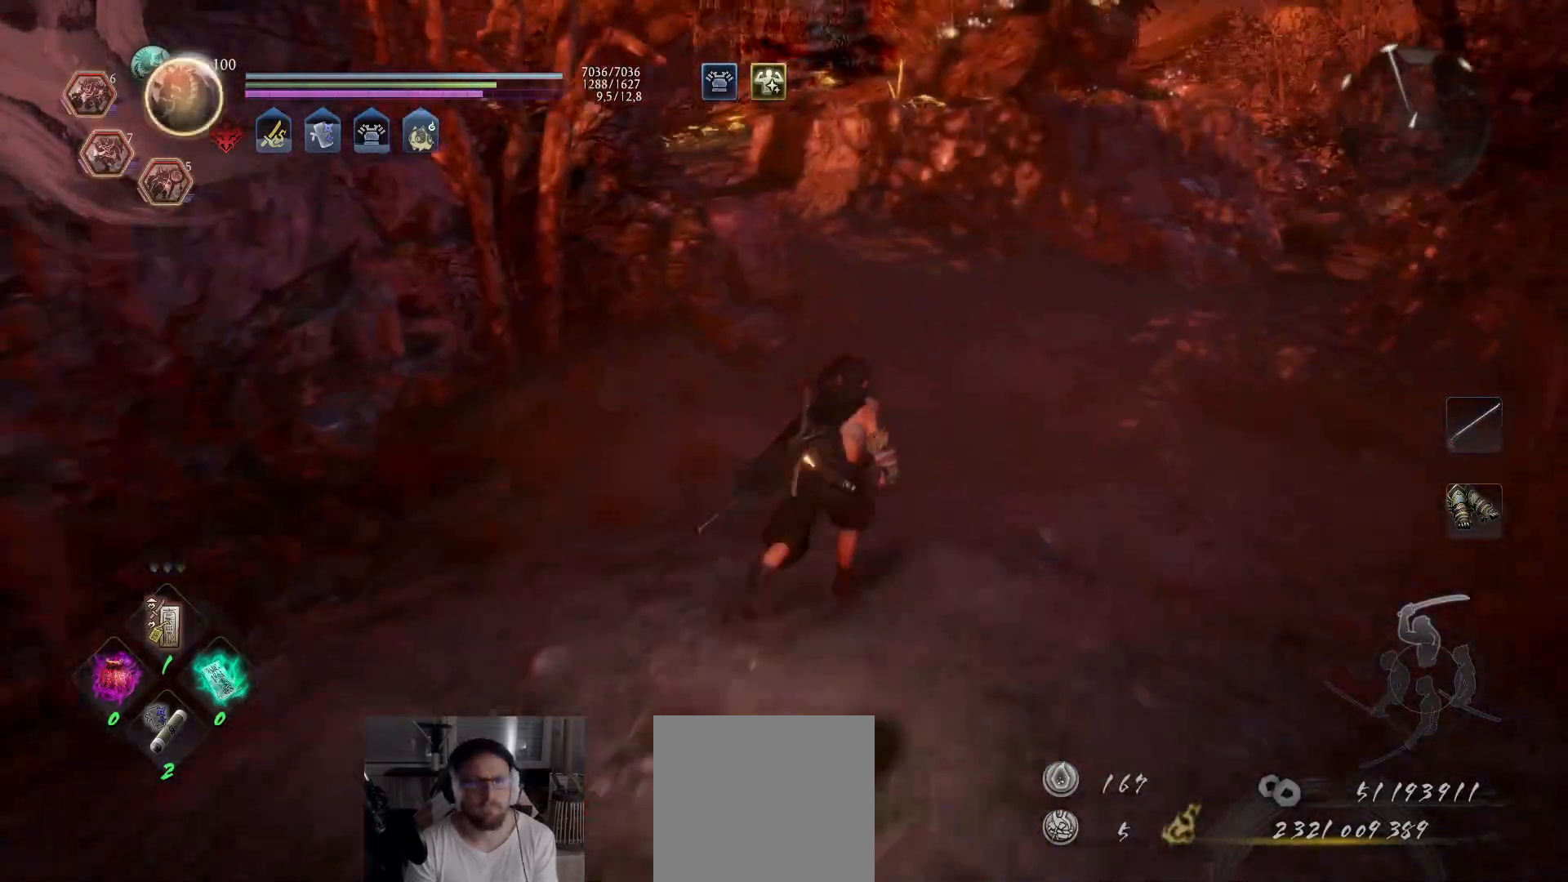
{"buttons": ["A"], "left_stick": "up", "right_stick": "center", "events": [[33, "right_stick", "up-right"], [217, "right_stick", "center"]]}
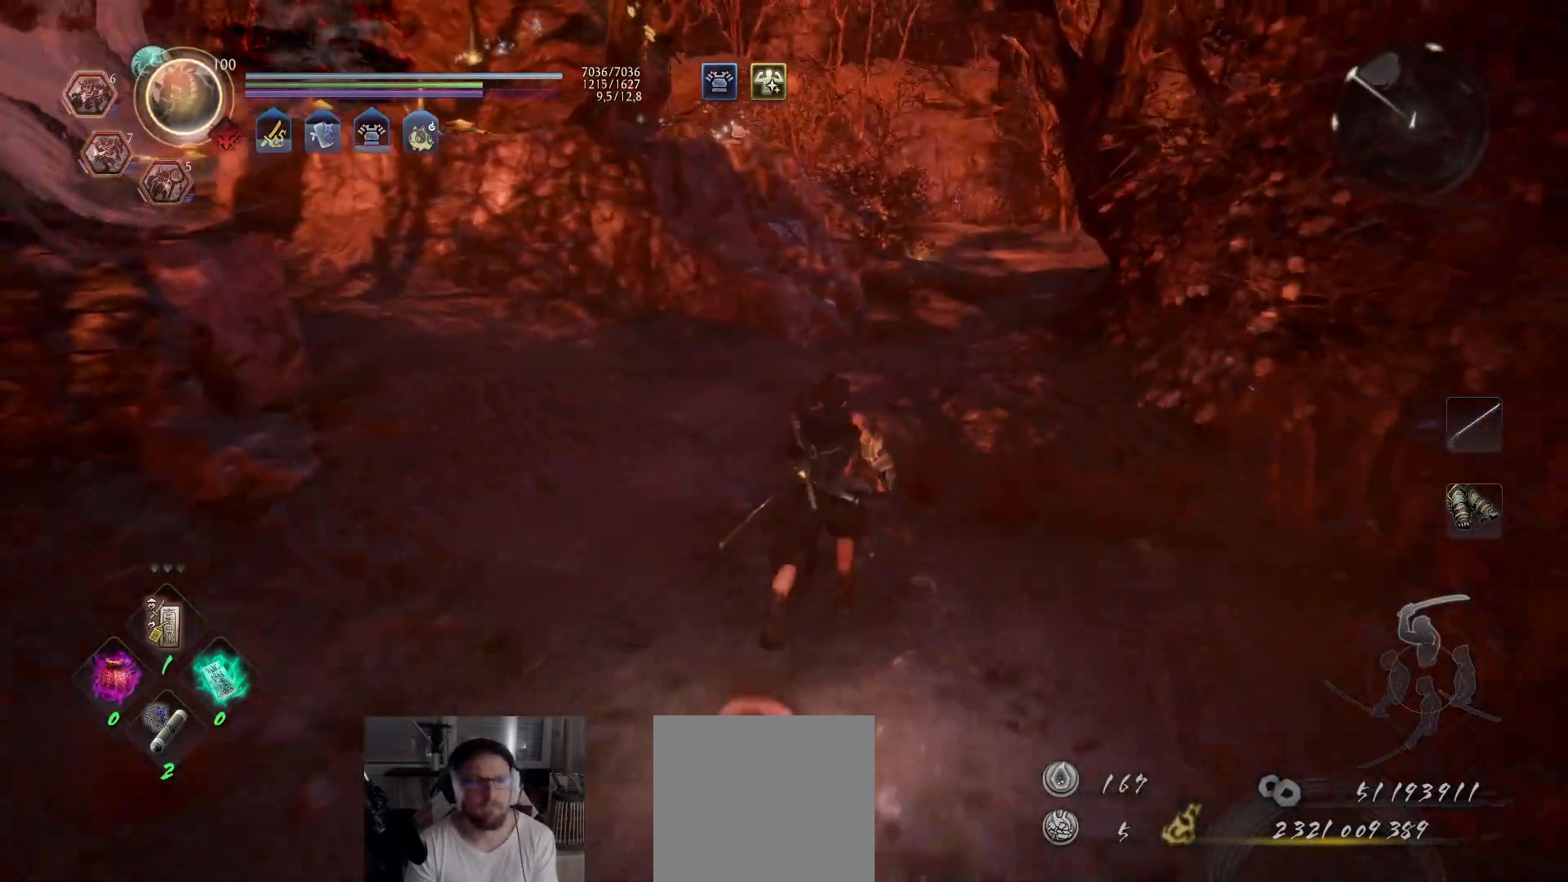
{"buttons": ["A"], "left_stick": "up", "right_stick": "left", "events": [[67, "right_stick", "up-left"], [250, "right_stick", "center"], [467, "right_stick", "left"]]}
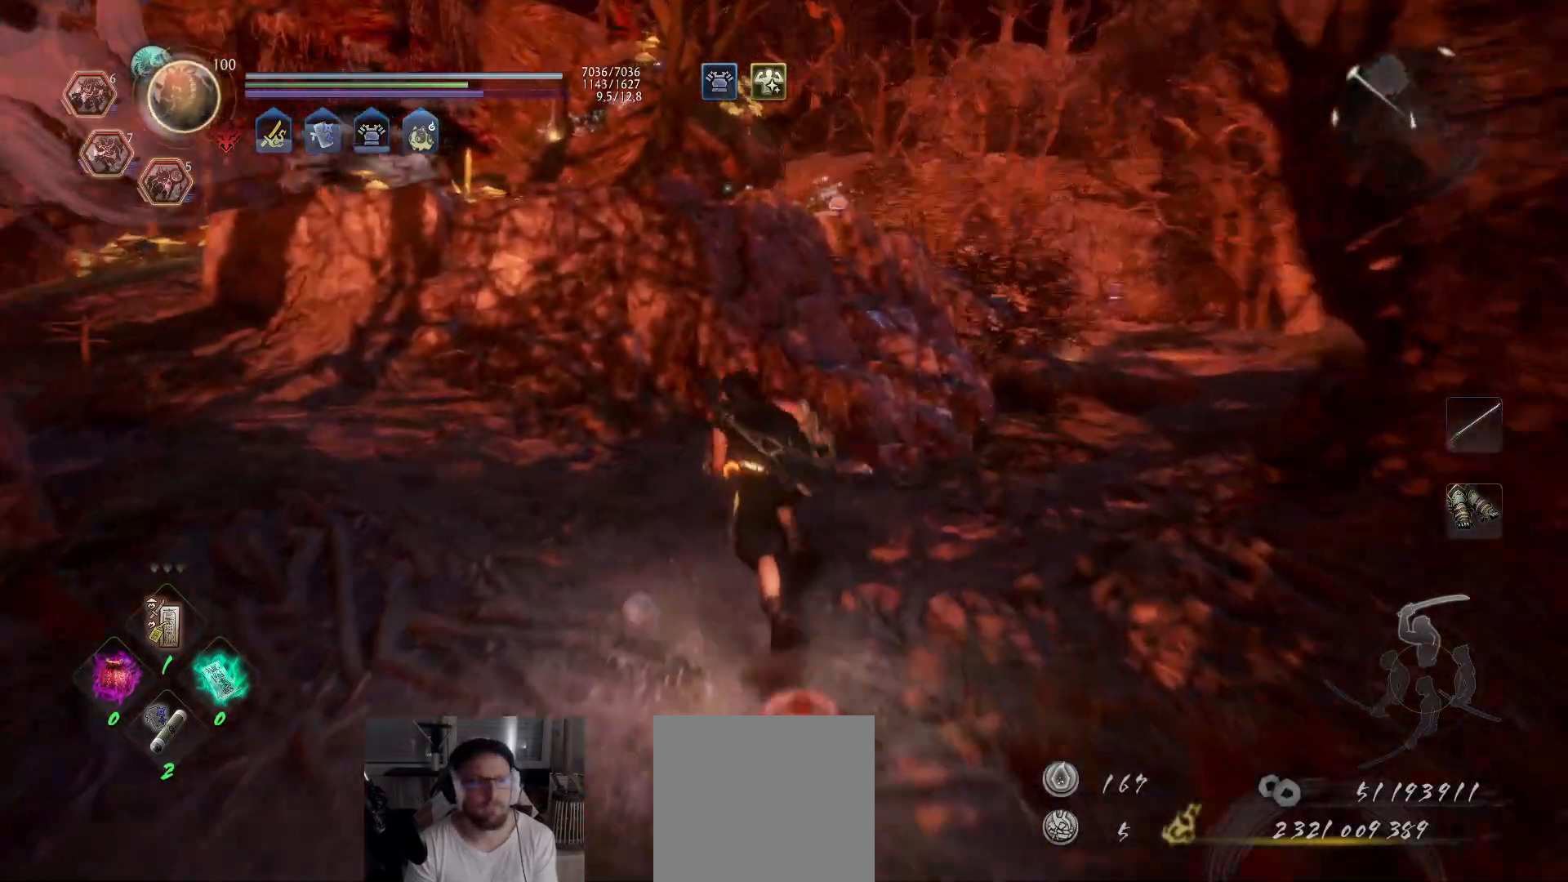
{"buttons": ["A"], "left_stick": "up", "right_stick": "center", "events": [[250, "right_stick", "center"]]}
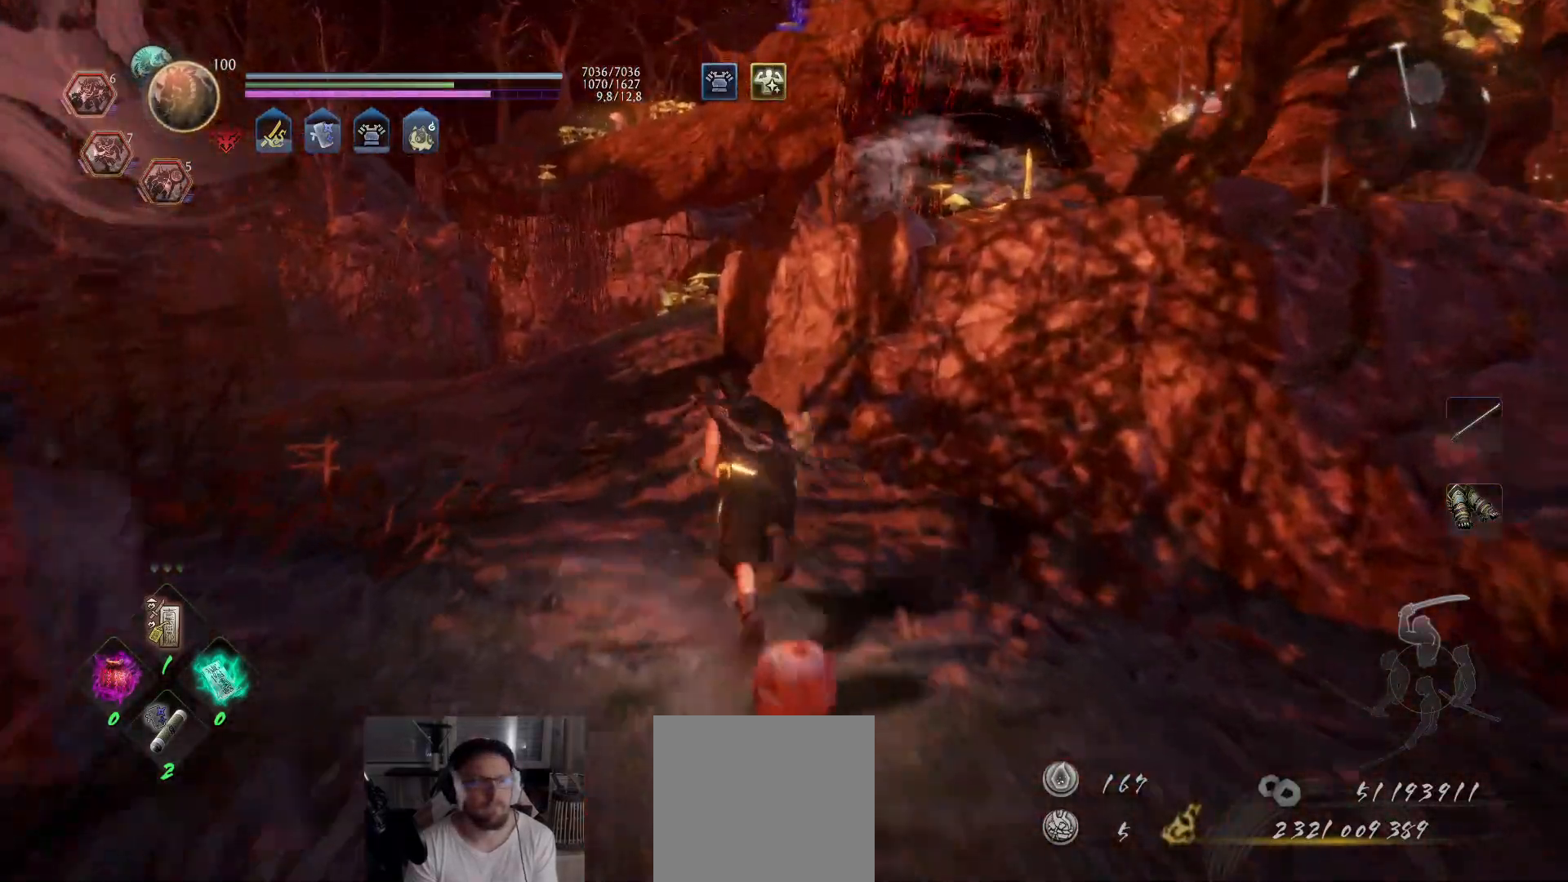
{"buttons": [], "left_stick": "up", "right_stick": "center", "events": [[300, "right_stick", "up"], [433, "A", "up"], [467, "right_stick", "center"]]}
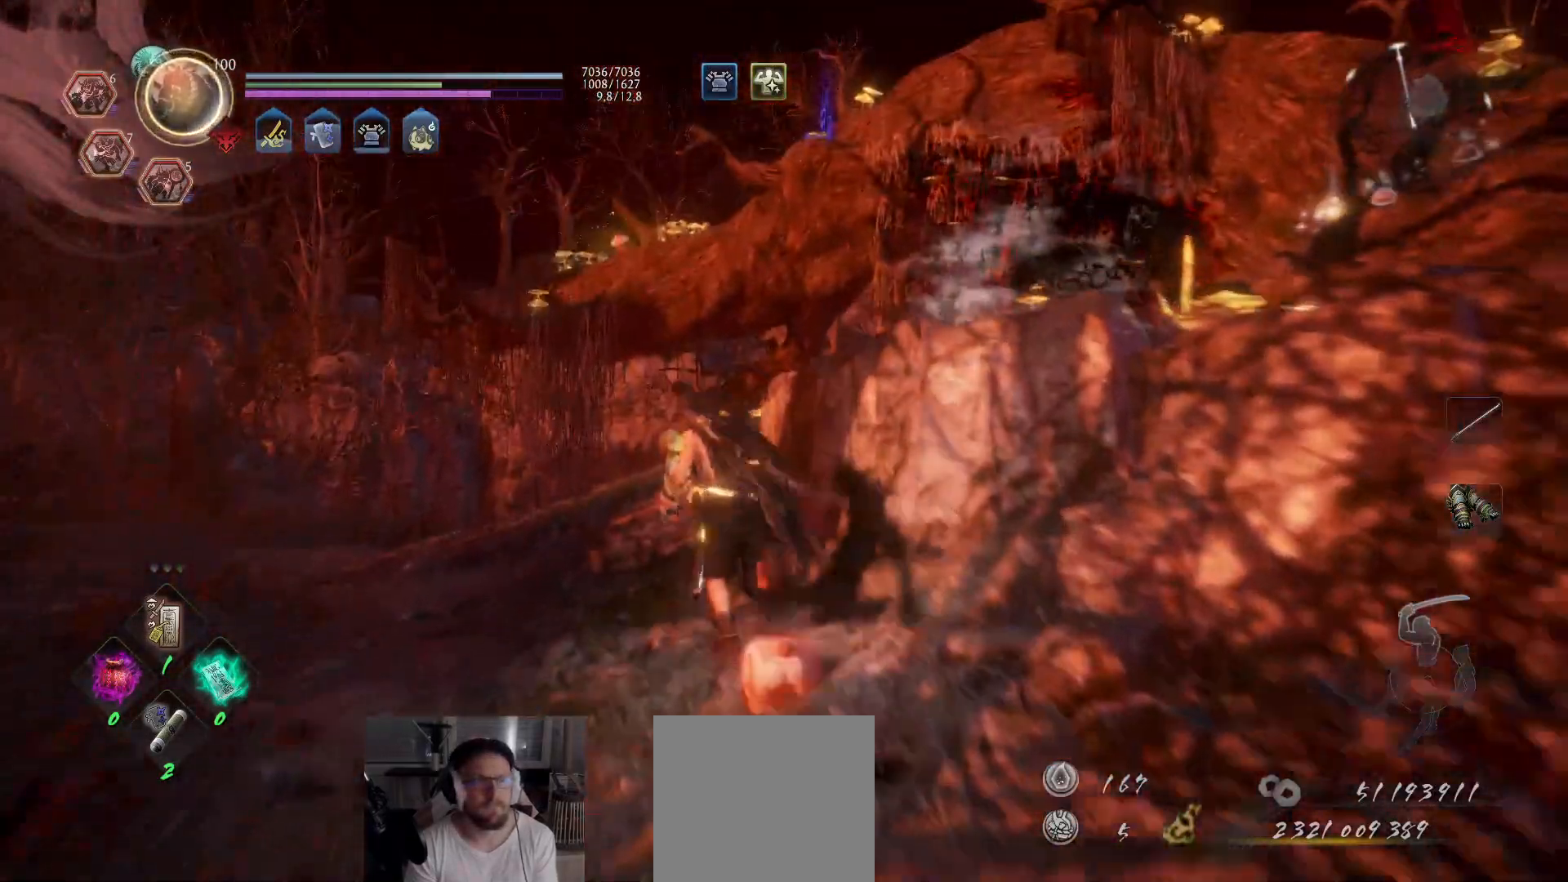
{"buttons": [], "left_stick": "up", "right_stick": "up", "events": [[83, "left_stick", "center"], [250, "left_stick", "up"], [350, "right_stick", "up"]]}
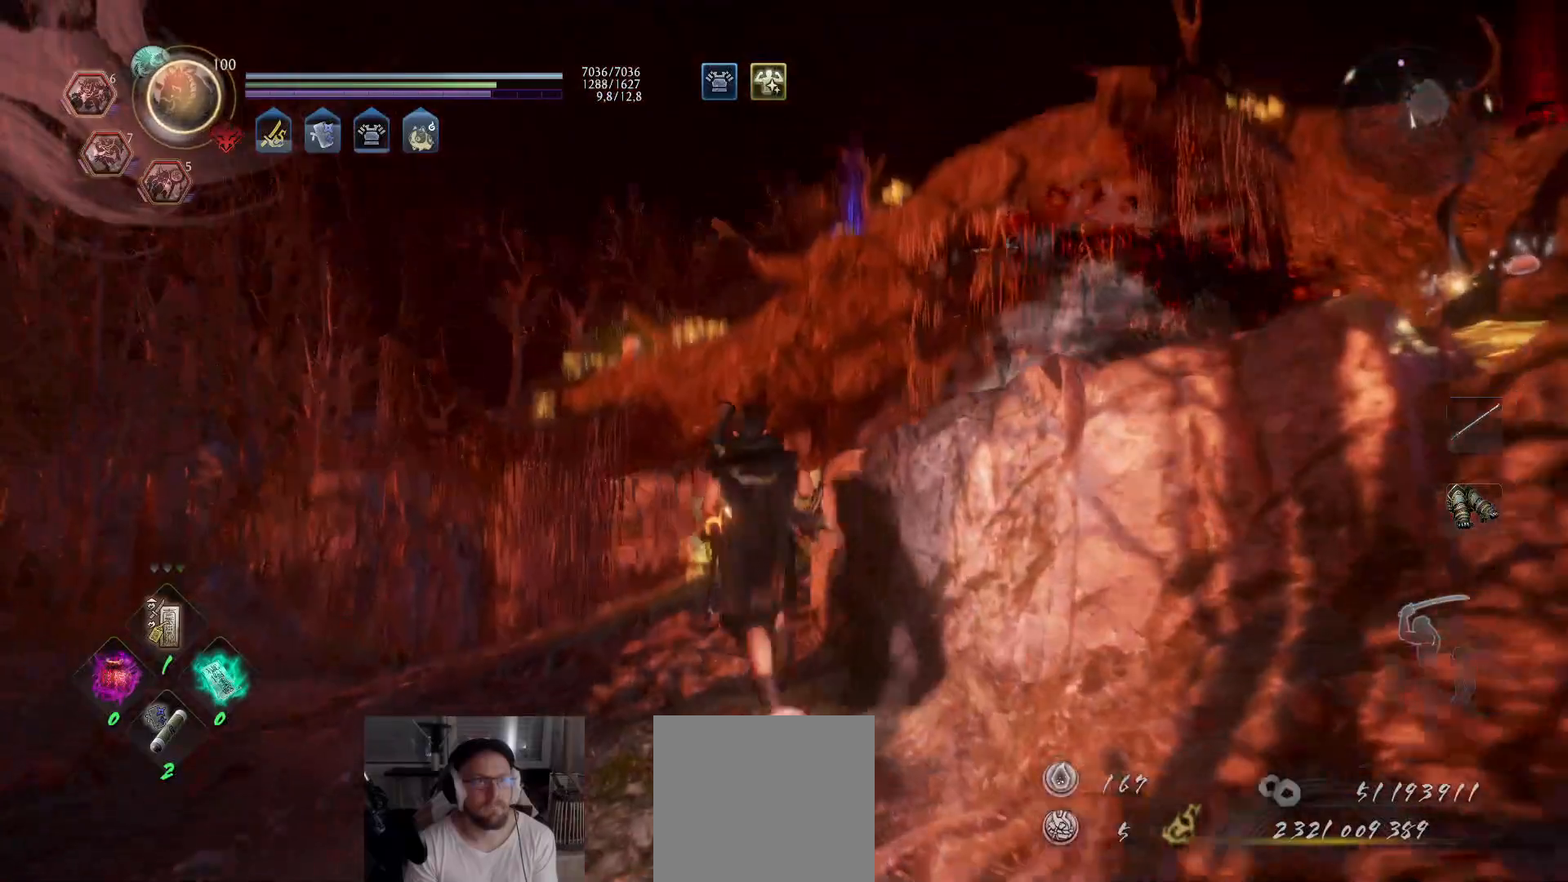
{"buttons": ["A"], "left_stick": "up", "right_stick": "down-right", "events": [[50, "right_stick", "center"], [283, "right_stick", "right"], [367, "A", "down"], [467, "right_stick", "down-right"]]}
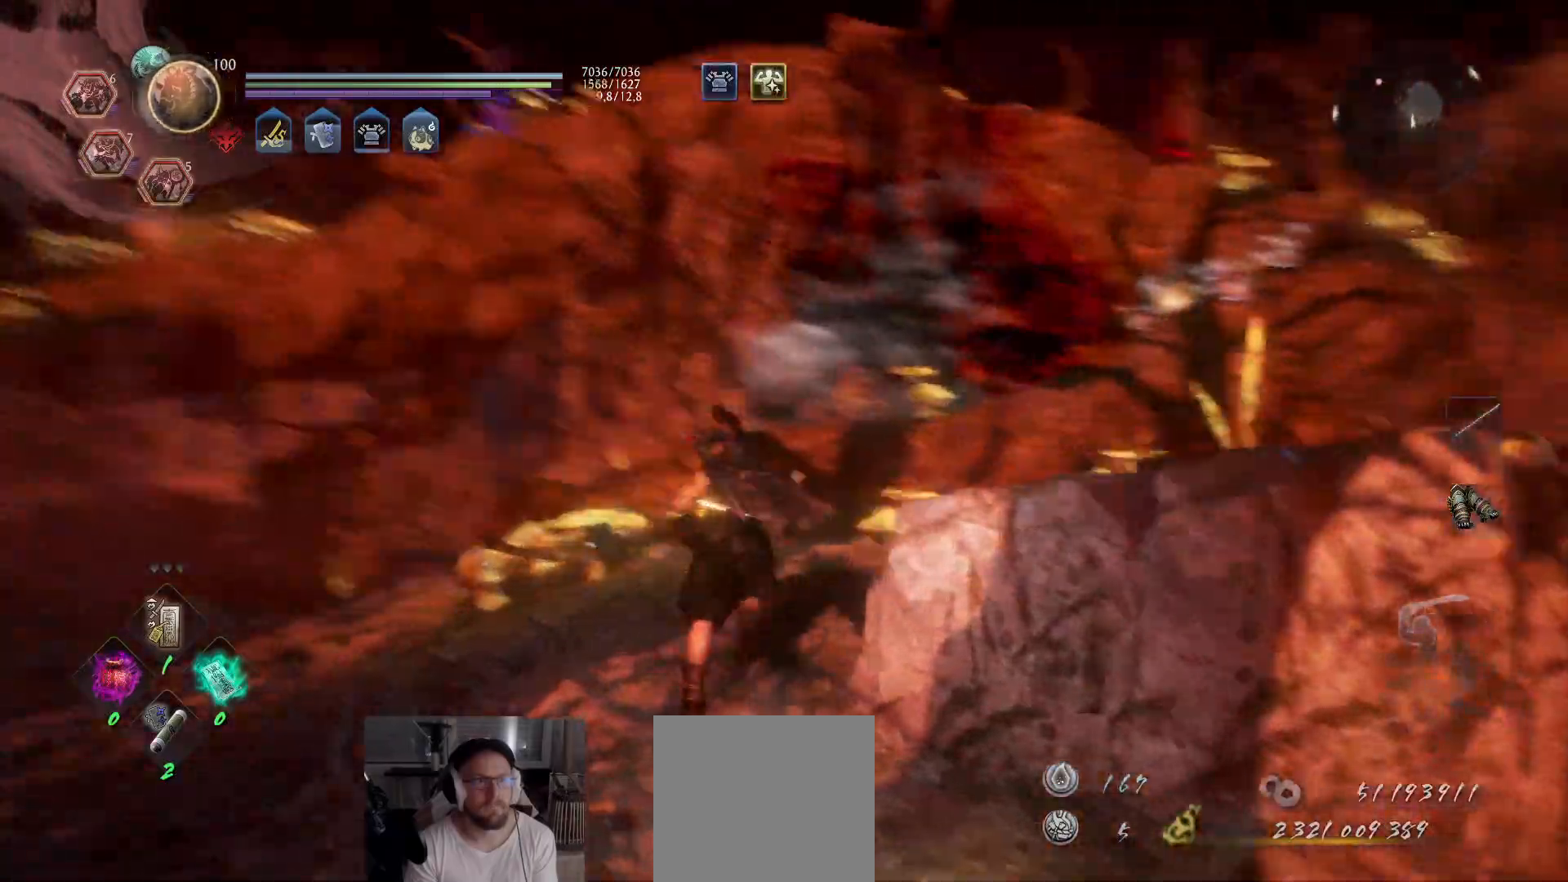
{"buttons": [], "left_stick": "up-right", "right_stick": "center", "events": [[133, "right_stick", "center"], [200, "right_stick", "down-right"], [233, "left_stick", "up-right"], [467, "right_stick", "center"], [483, "A", "up"]]}